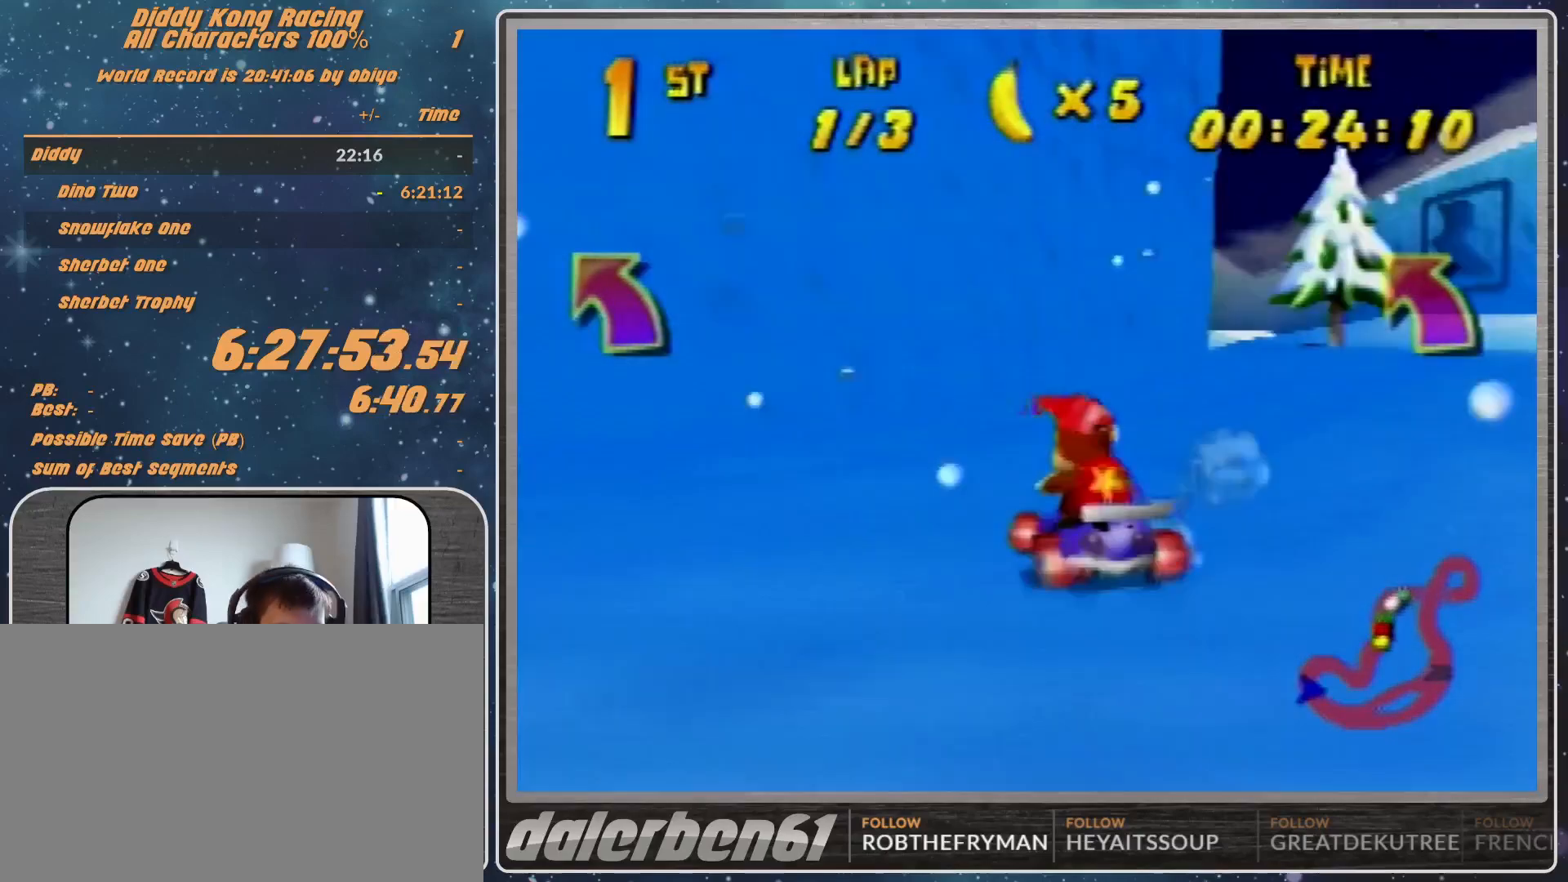
Gameplay with a controller (Nintendo layout); each line is a JSON object with the inputs held at the frame after it. "events" lists button and stick changes between this image and that frame as [ms after this image, input, new state], when the widget could be followed in between. Not read: L1 L3 R3.
{"buttons": ["A", "R1"], "left_stick": "up-right", "events": [[67, "A", "down"], [100, "A", "up"], [100, "left_stick", "up-right"], [200, "A", "down"], [233, "A", "up"], [333, "A", "down"], [400, "A", "up"], [500, "A", "down"]]}
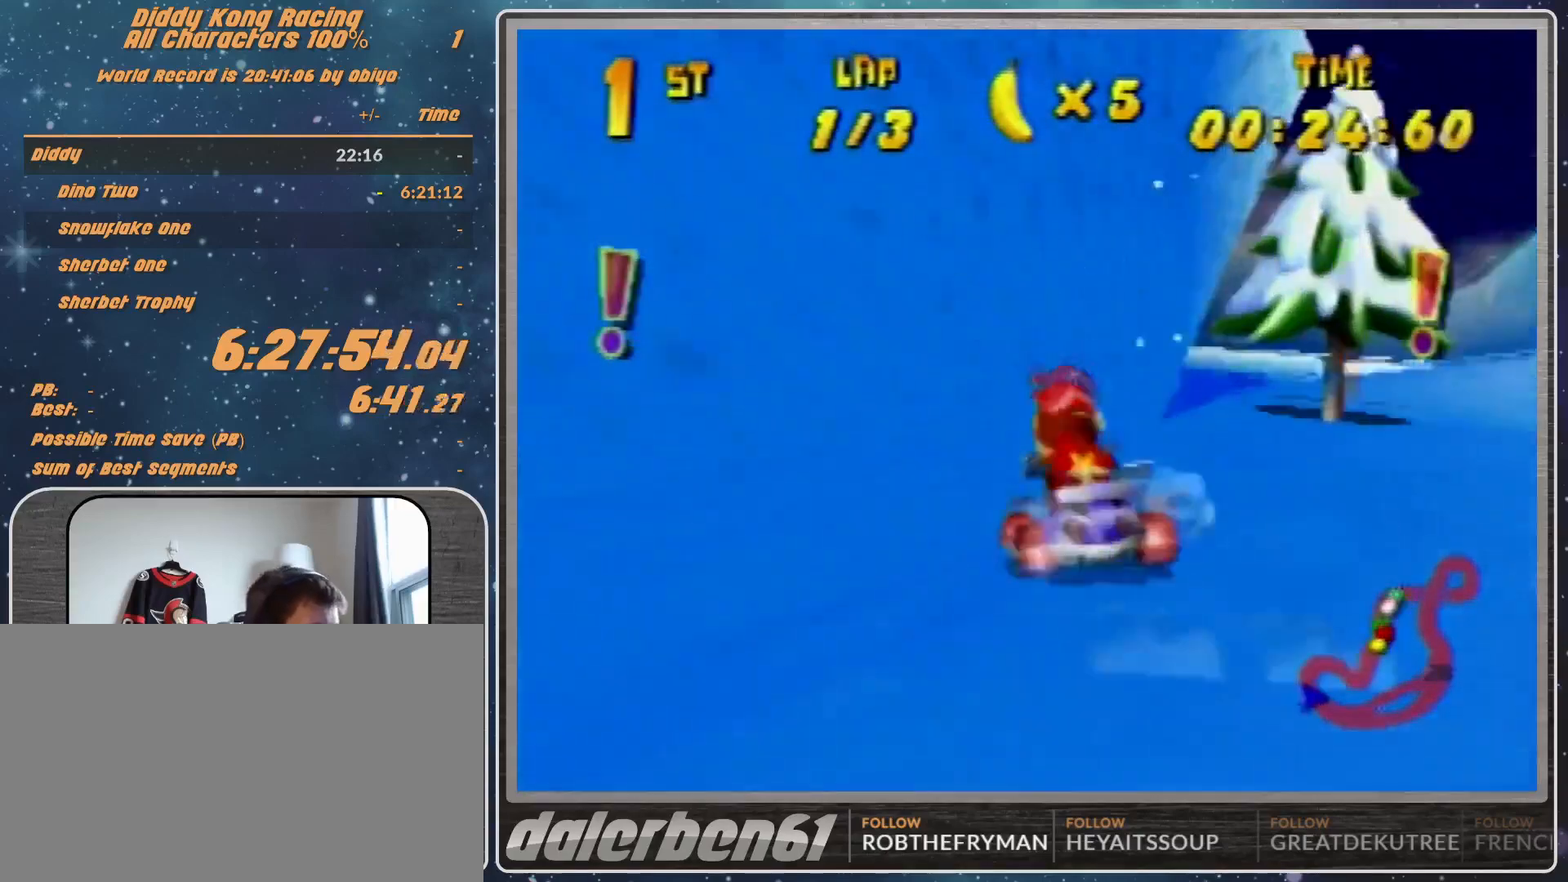
{"buttons": ["A", "R1"], "left_stick": "right", "events": [[100, "A", "up"], [167, "A", "down"], [200, "A", "up"], [300, "A", "down"], [400, "A", "up"], [400, "left_stick", "right"], [433, "A", "down"]]}
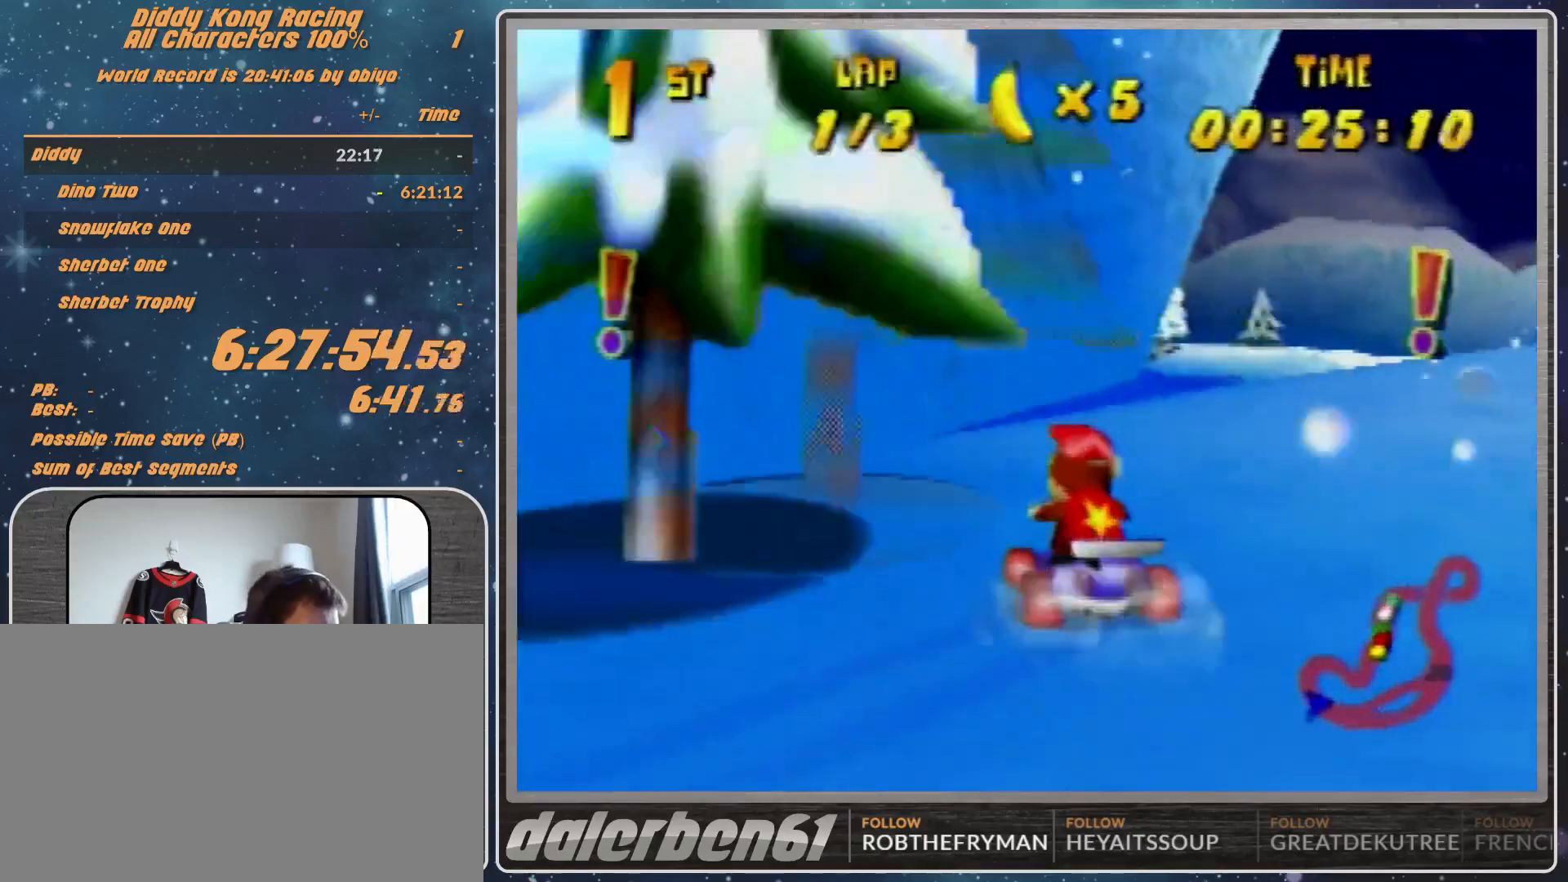
{"buttons": ["R1"], "left_stick": "right", "events": [[33, "A", "up"], [167, "A", "down"], [200, "A", "up"], [300, "A", "down"], [333, "A", "up"], [433, "A", "down"], [500, "A", "up"]]}
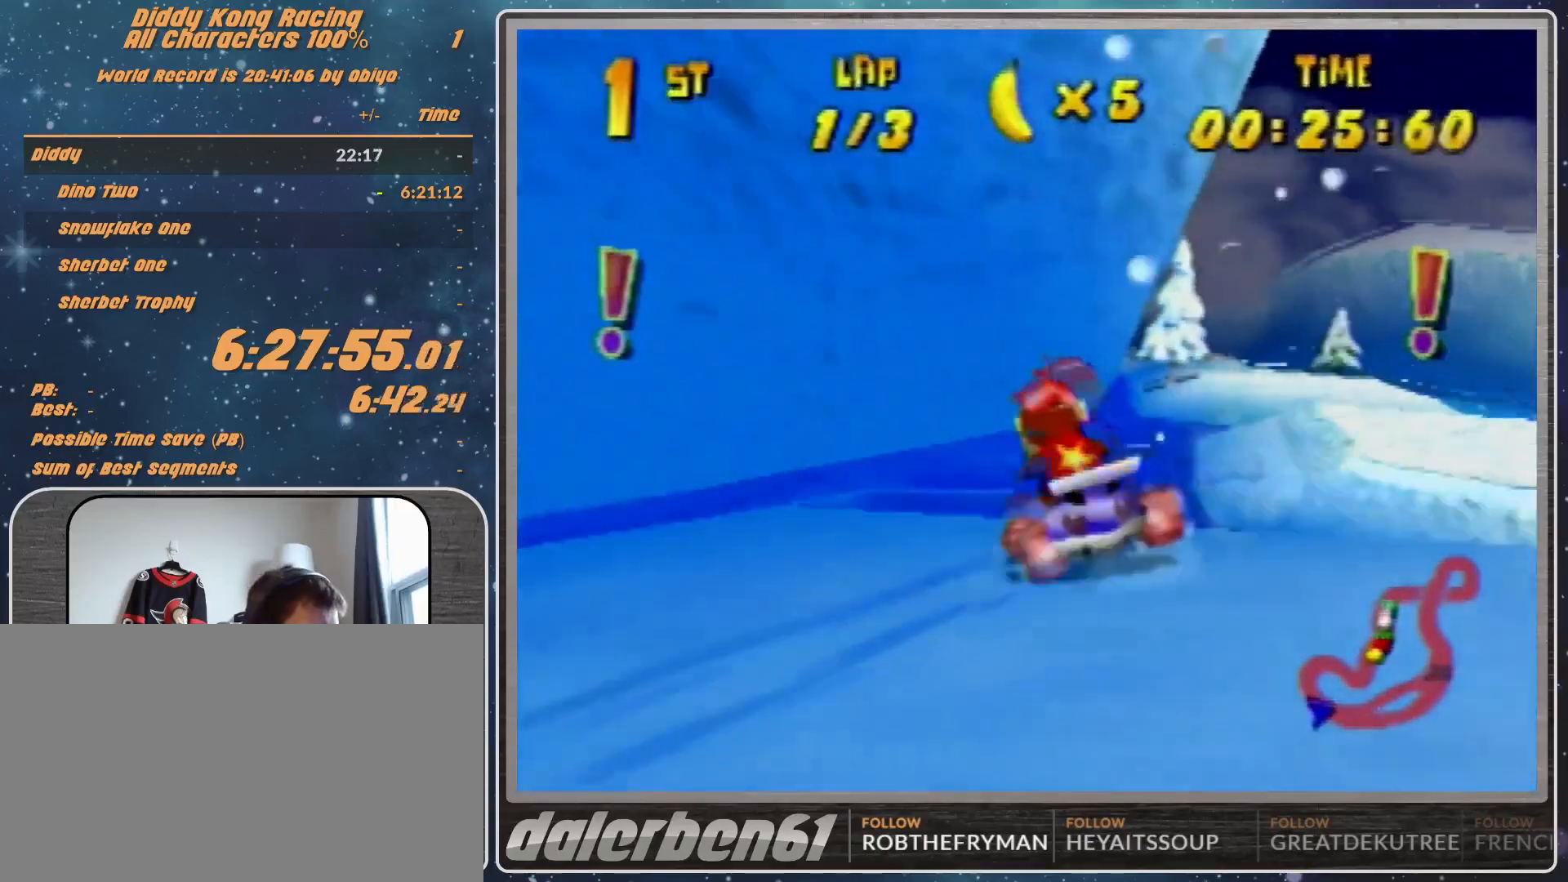
{"buttons": [], "left_stick": "center", "events": [[100, "A", "down"], [133, "A", "up"], [200, "R1", "up"], [233, "A", "down"], [367, "A", "up"], [433, "A", "down"], [433, "left_stick", "center"], [500, "A", "up"]]}
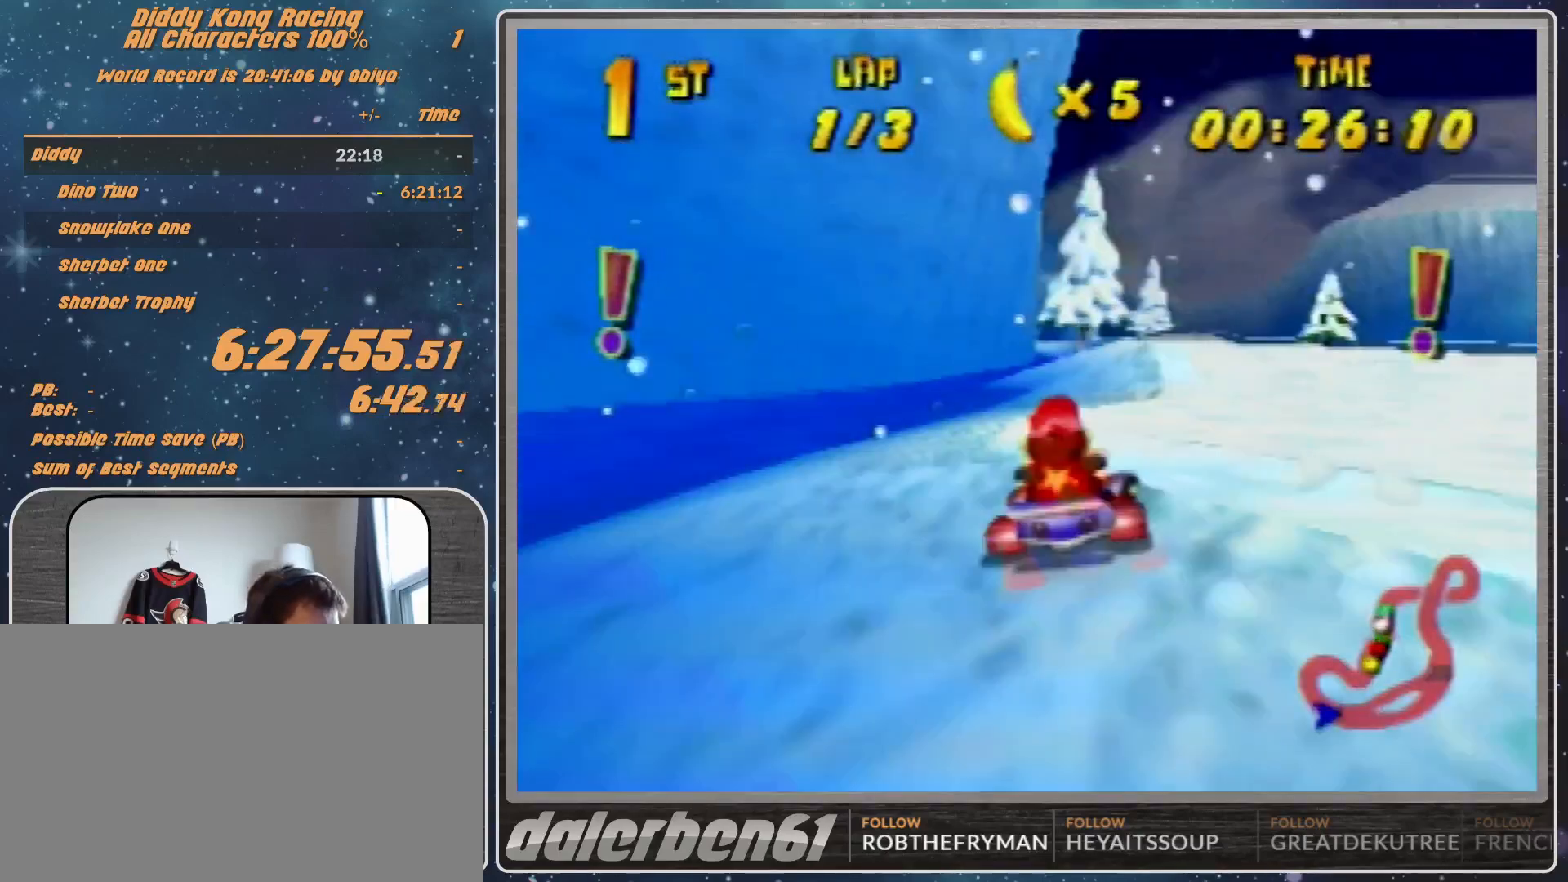
{"buttons": ["A"], "left_stick": "center", "events": [[100, "A", "down"], [200, "A", "up"], [300, "A", "down"], [367, "A", "up"], [433, "A", "down"]]}
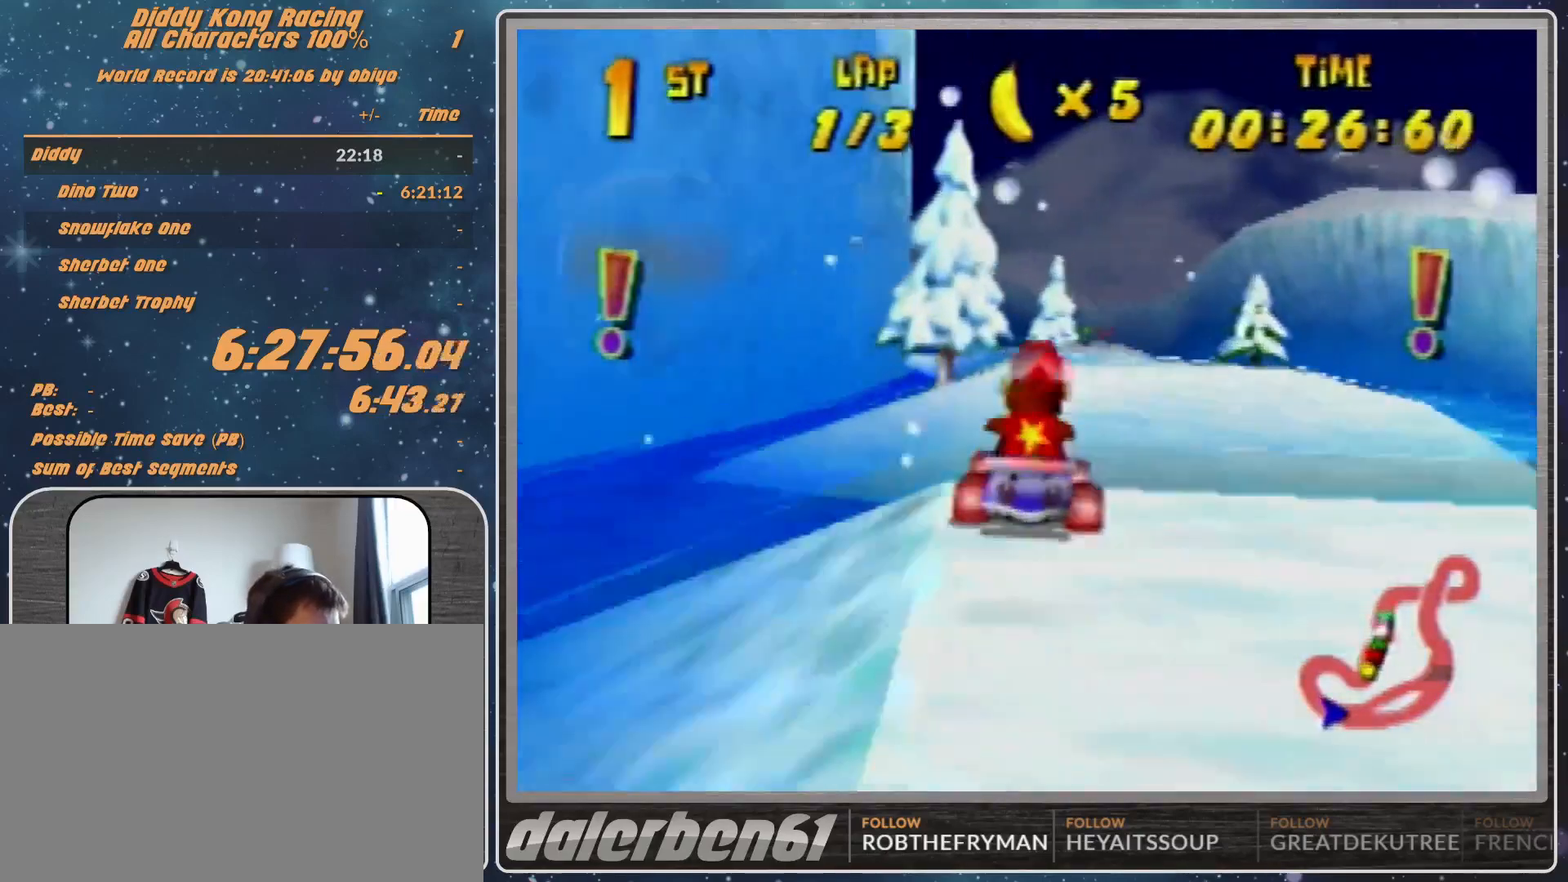
{"buttons": [], "left_stick": "center", "events": [[67, "A", "up"], [300, "A", "down"], [400, "A", "up"]]}
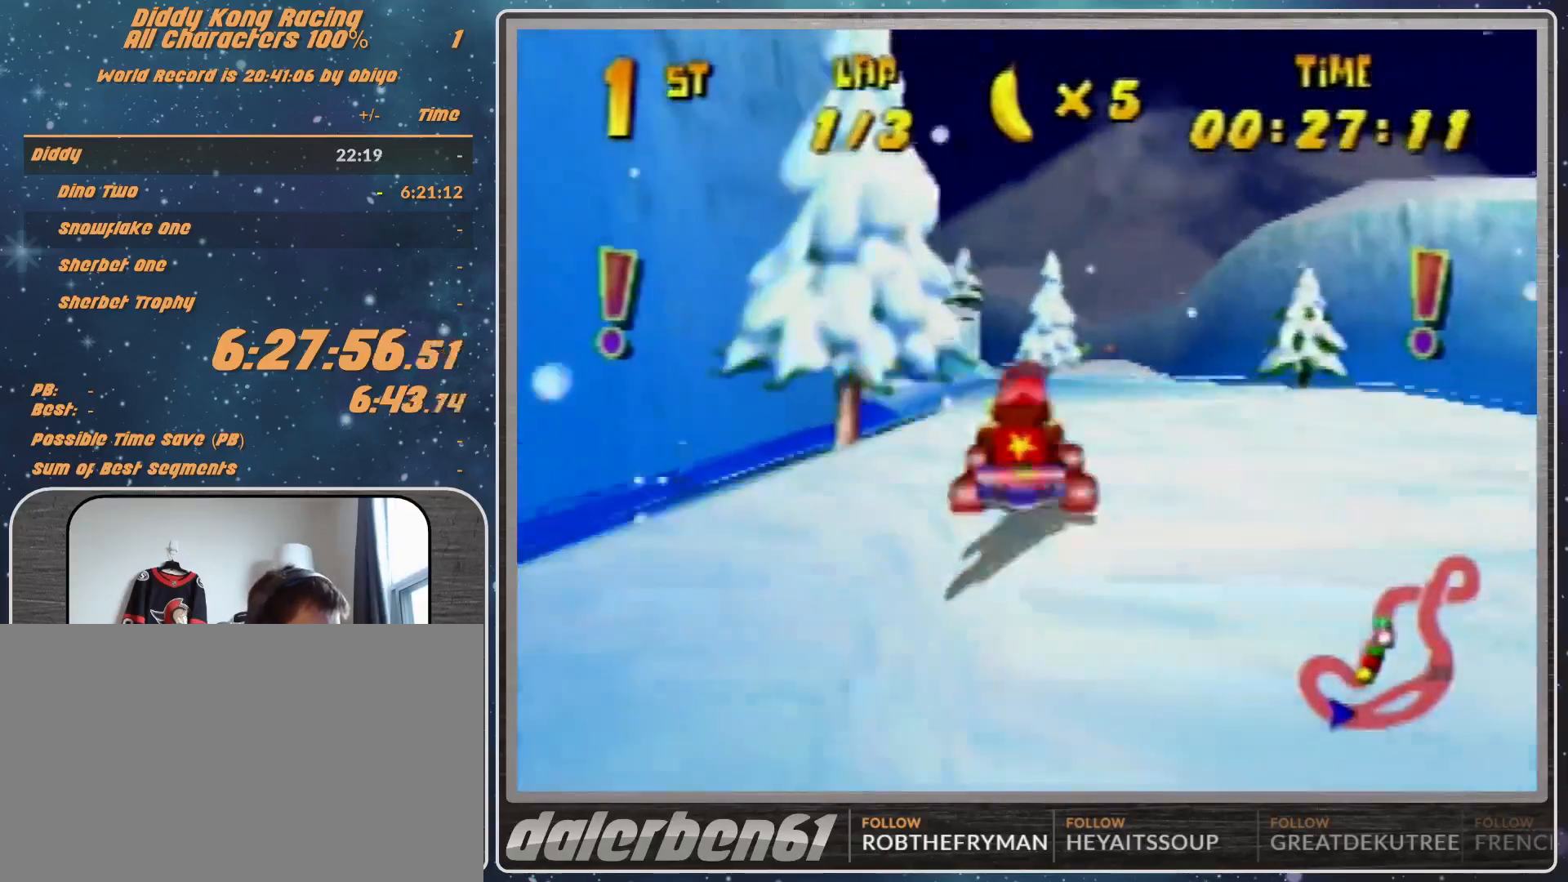
{"buttons": ["A"], "left_stick": "center", "events": [[200, "A", "down"], [200, "left_stick", "left"], [267, "A", "up"], [333, "A", "down"], [400, "A", "up"], [433, "left_stick", "center"], [500, "A", "down"]]}
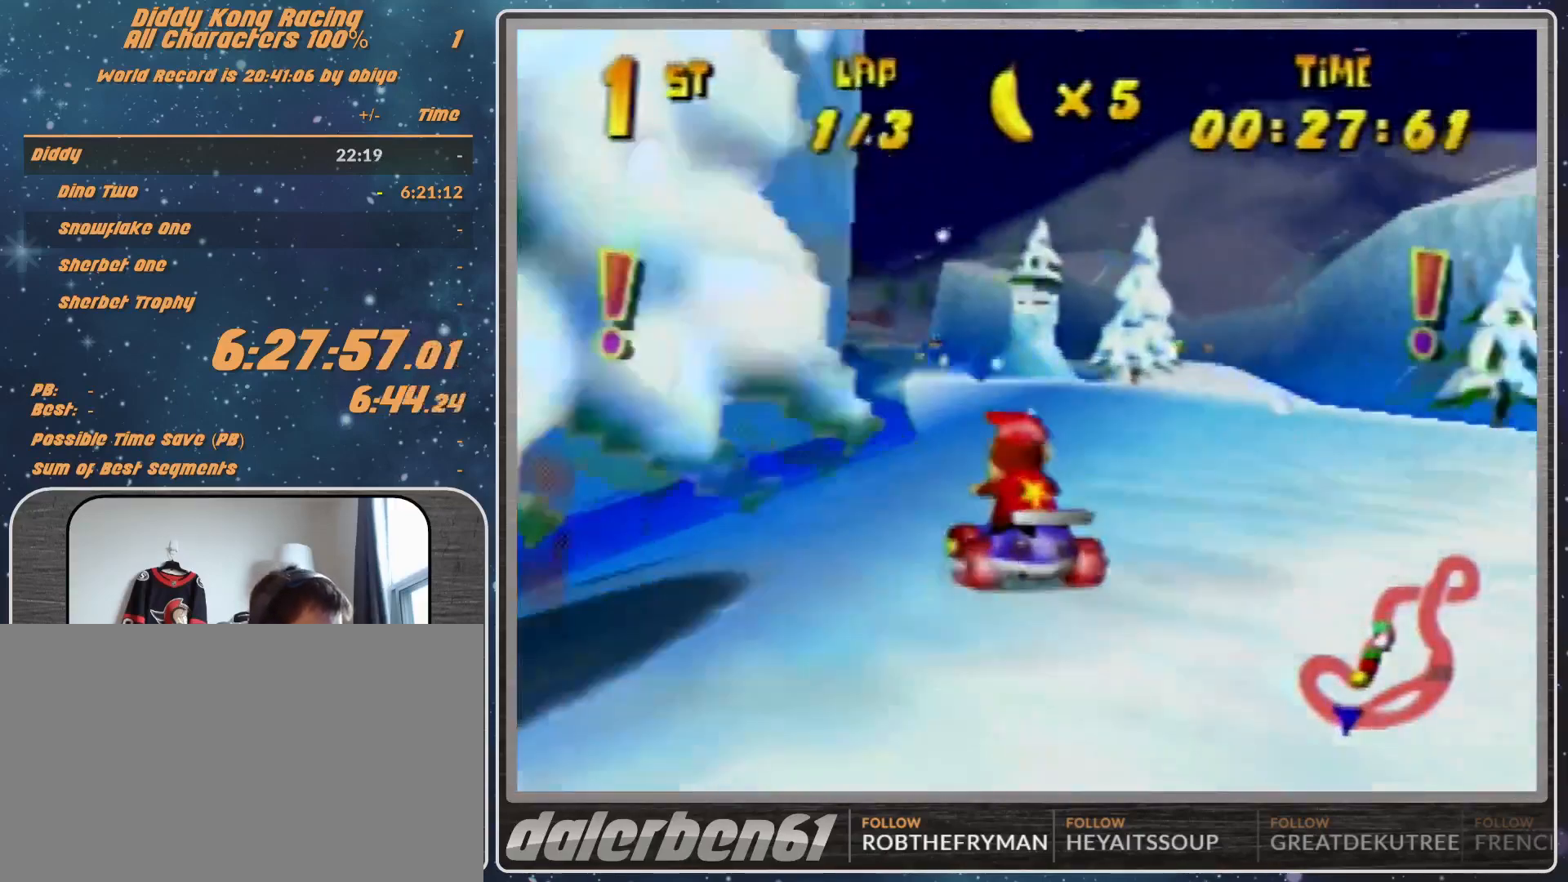
{"buttons": [], "left_stick": "center", "events": [[67, "left_stick", "left"], [100, "A", "up"], [167, "left_stick", "center"], [200, "A", "down"], [267, "A", "up"], [333, "A", "down"], [400, "A", "up"], [400, "left_stick", "up-right"], [500, "left_stick", "center"]]}
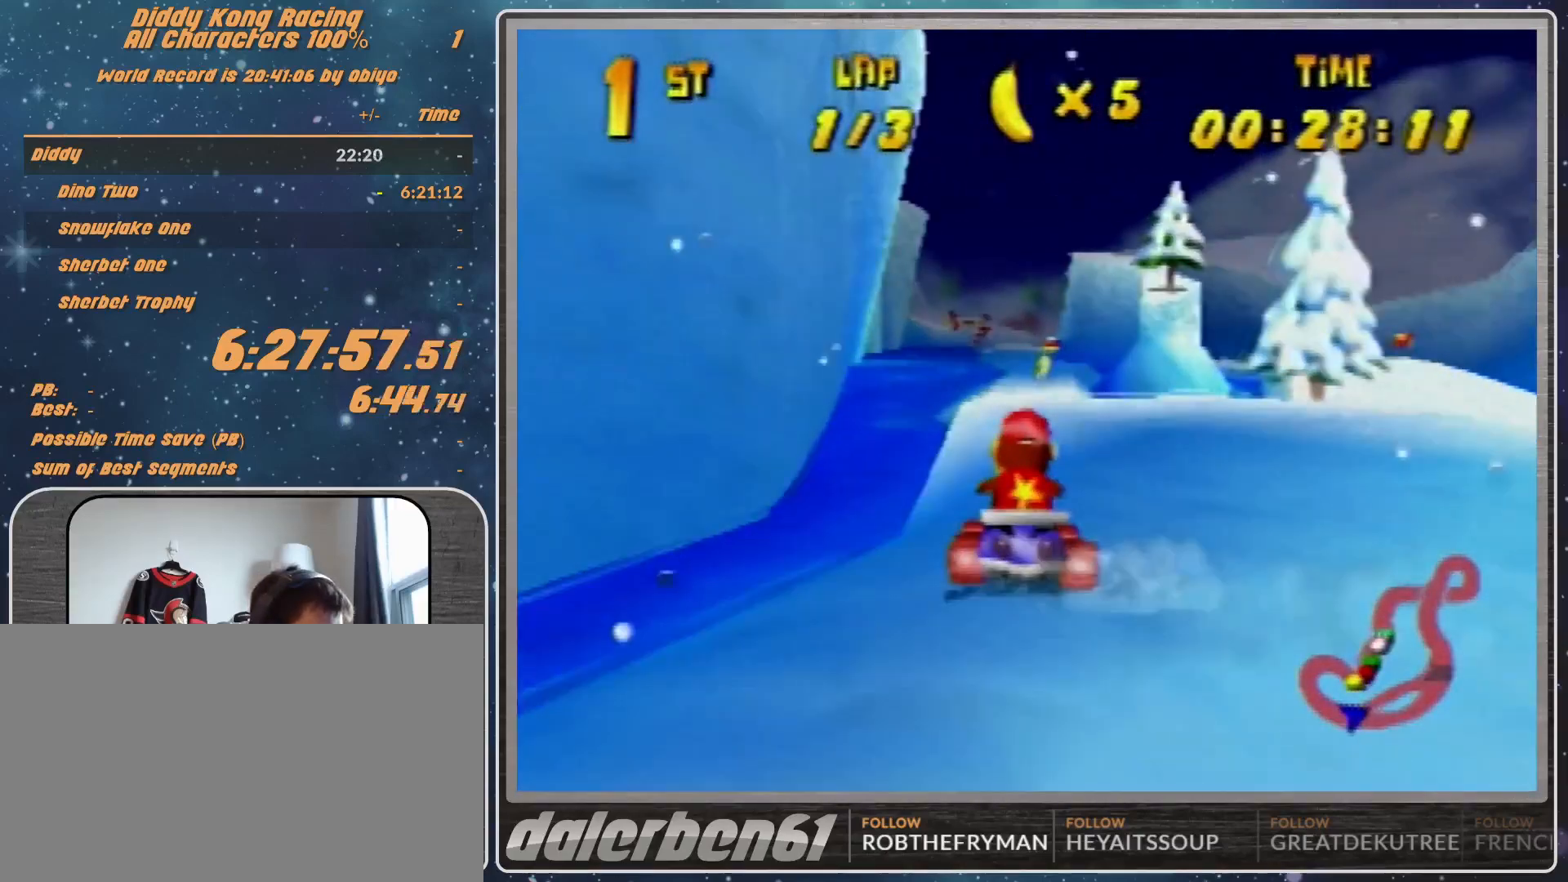
{"buttons": [], "left_stick": "left", "events": [[67, "A", "down"], [100, "A", "up"], [200, "A", "down"], [267, "A", "up"], [400, "A", "down"], [433, "A", "up"], [500, "left_stick", "left"]]}
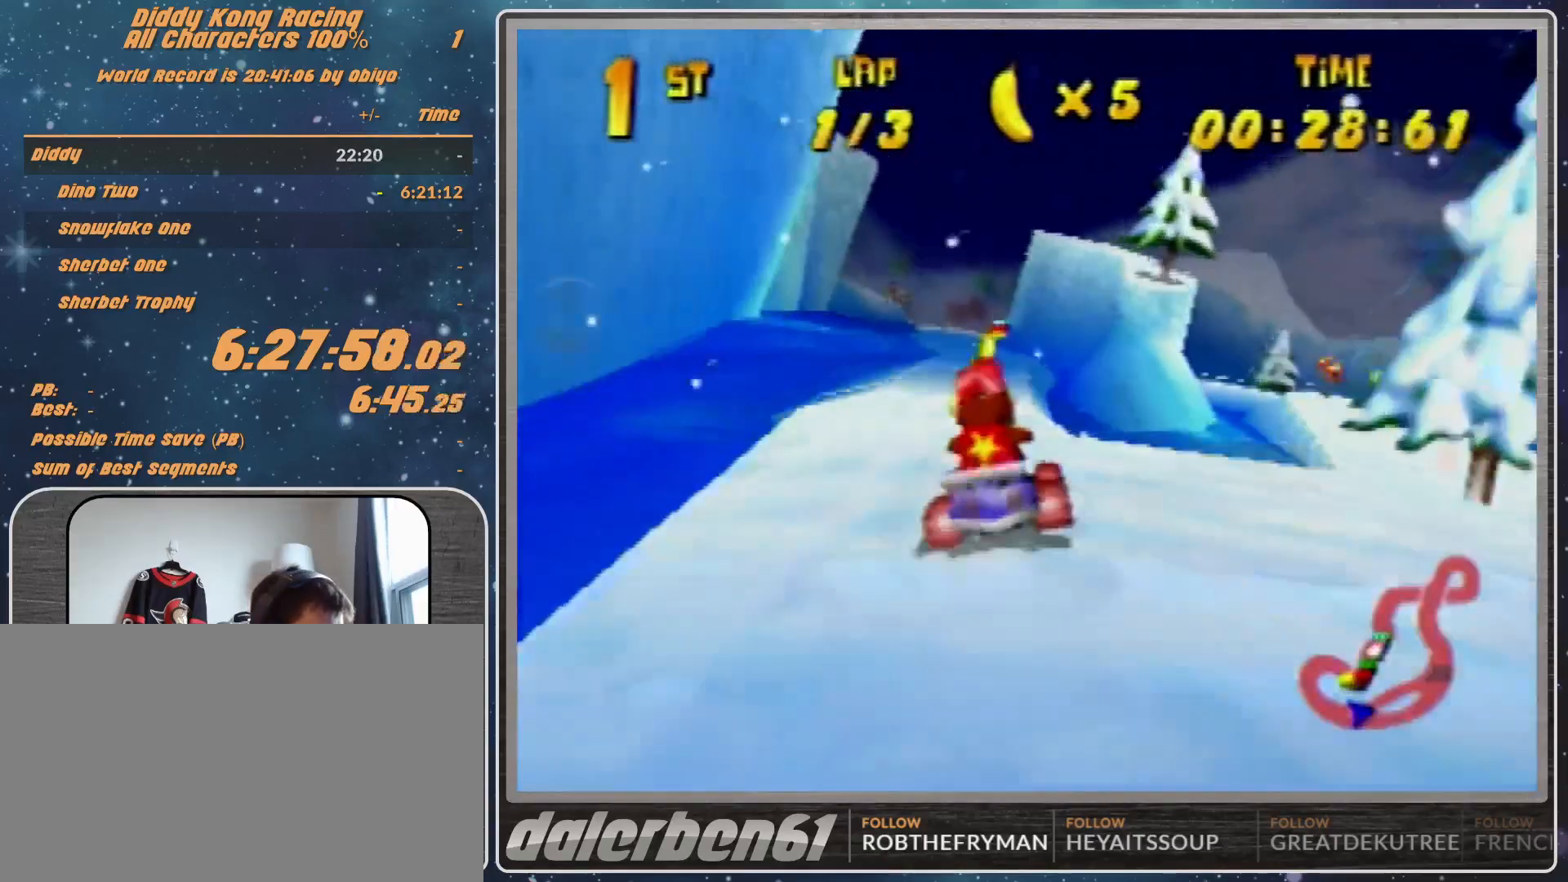
{"buttons": ["A"], "left_stick": "center", "events": [[67, "A", "down"], [167, "A", "up"], [167, "left_stick", "center"], [267, "A", "down"], [333, "A", "up"], [433, "A", "down"]]}
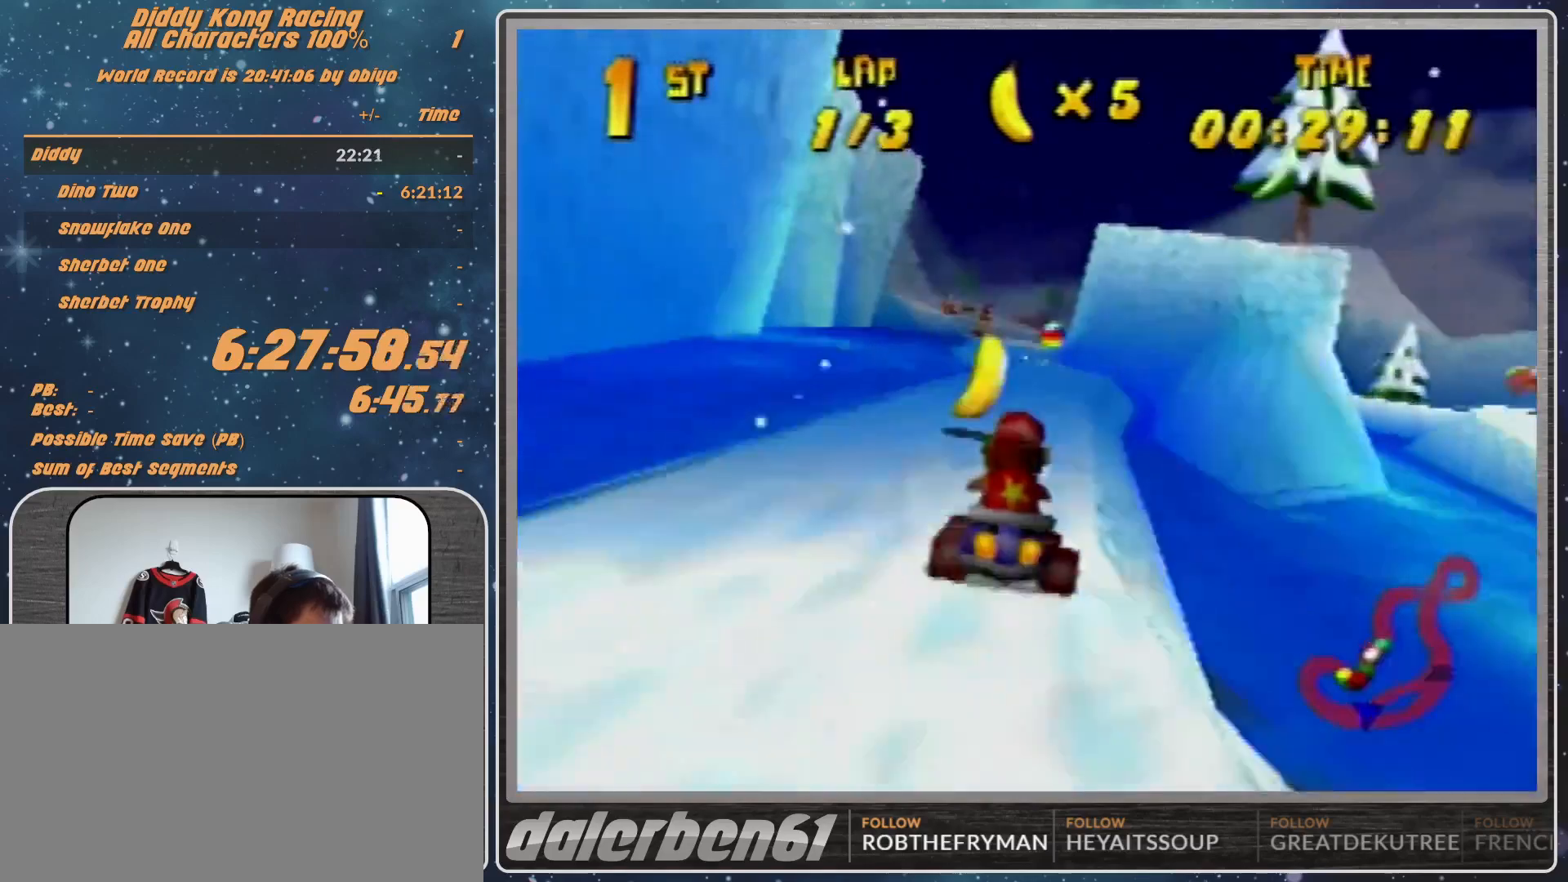
{"buttons": [], "left_stick": "center", "events": [[33, "A", "up"], [100, "A", "down"], [367, "A", "up"], [467, "A", "down"], [500, "A", "up"]]}
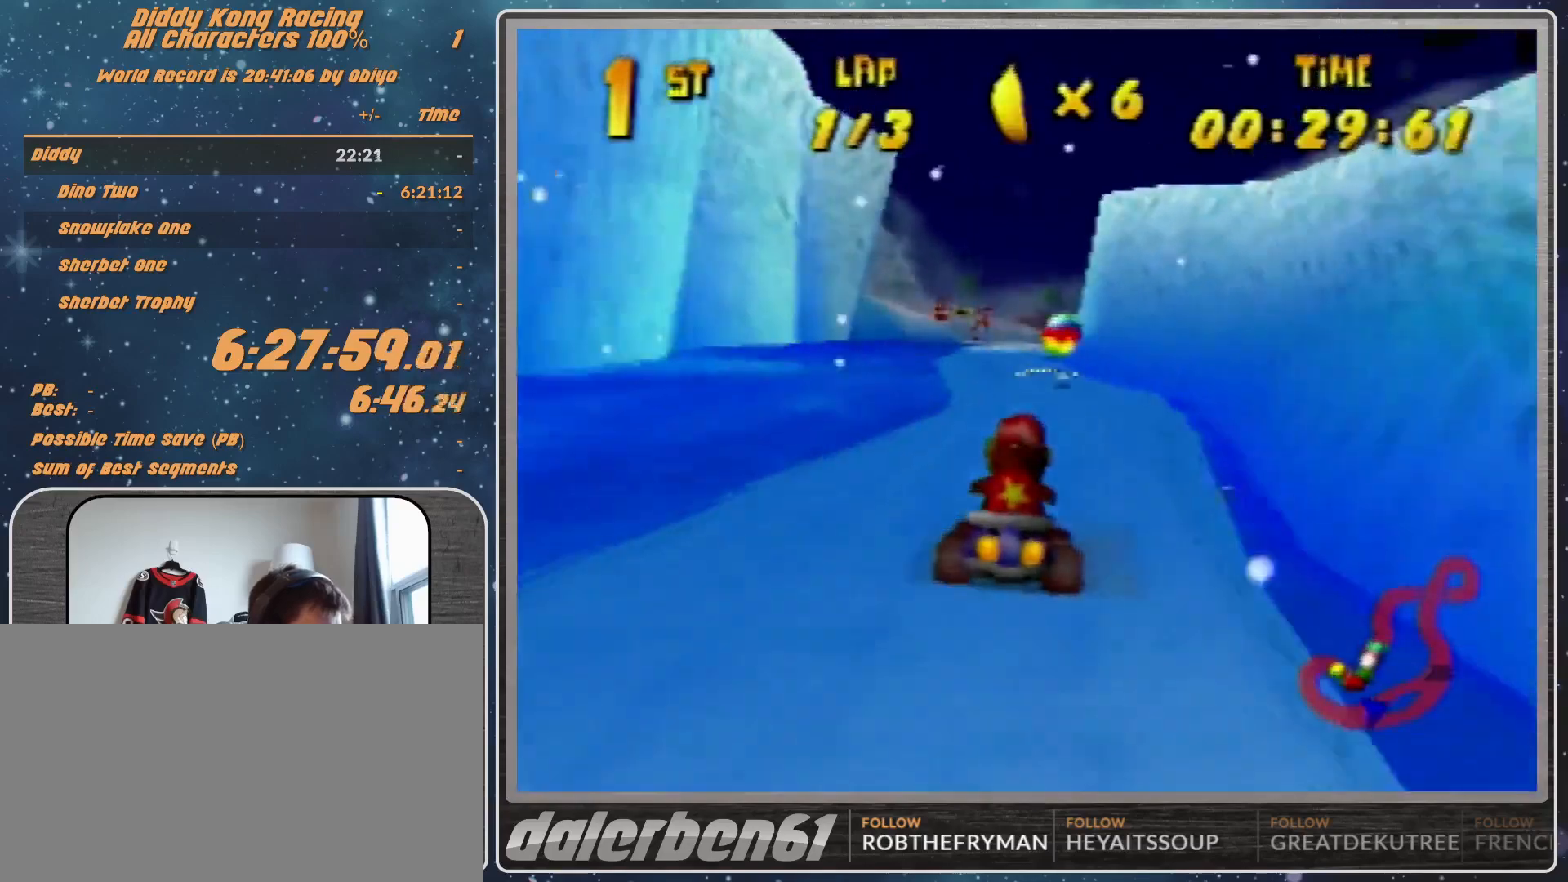
{"buttons": [], "left_stick": "left", "events": [[100, "A", "down"], [167, "A", "up"], [267, "A", "down"], [300, "A", "up"], [467, "A", "down"], [467, "left_stick", "left"], [500, "A", "up"]]}
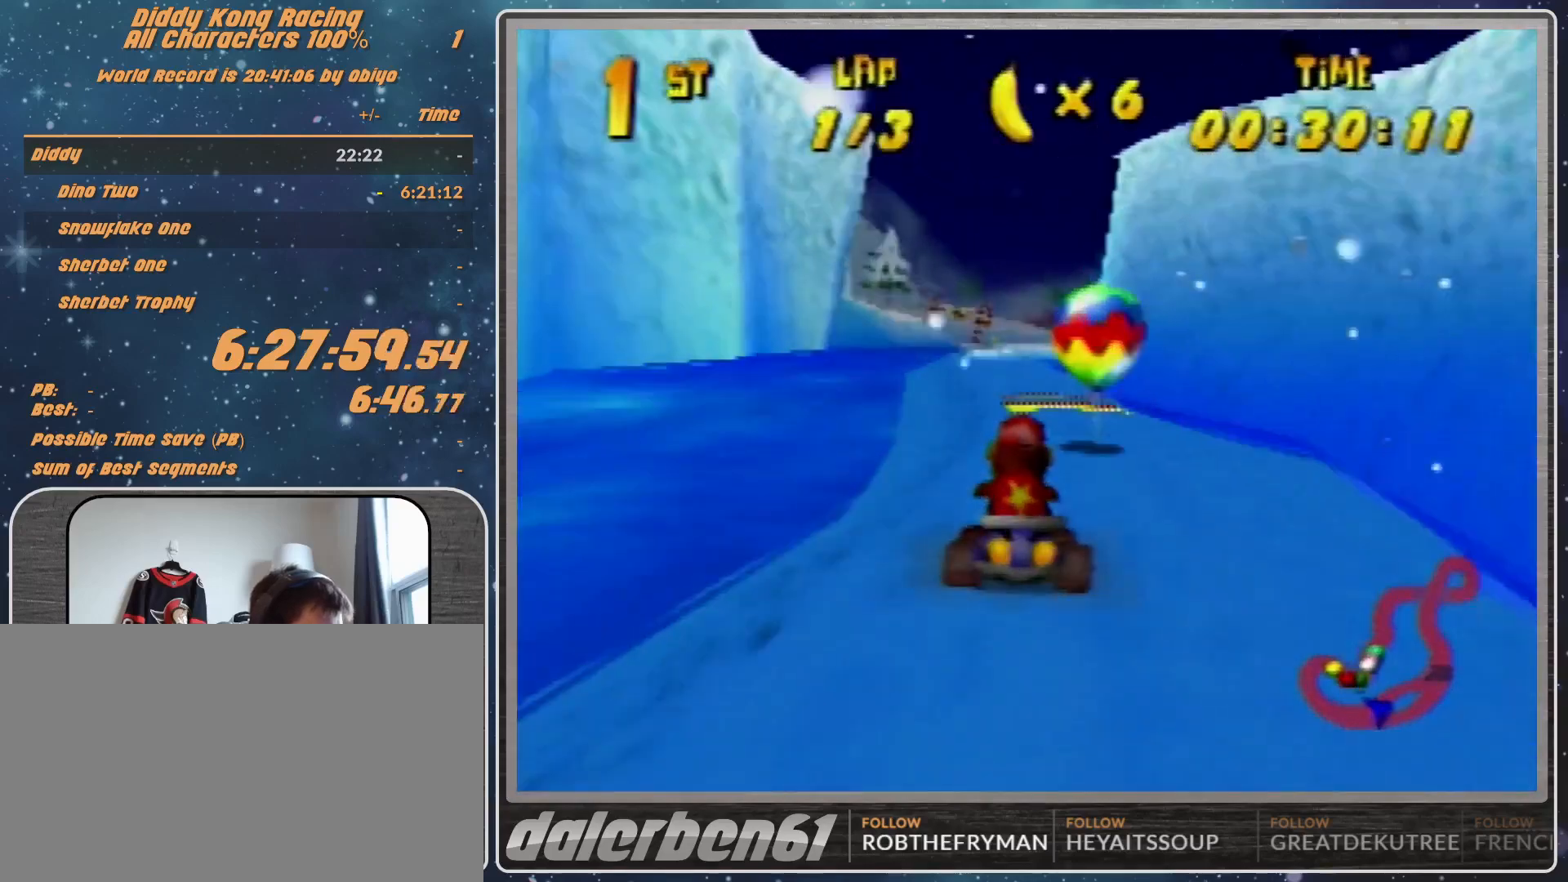
{"buttons": [], "left_stick": "center", "events": [[67, "left_stick", "center"]]}
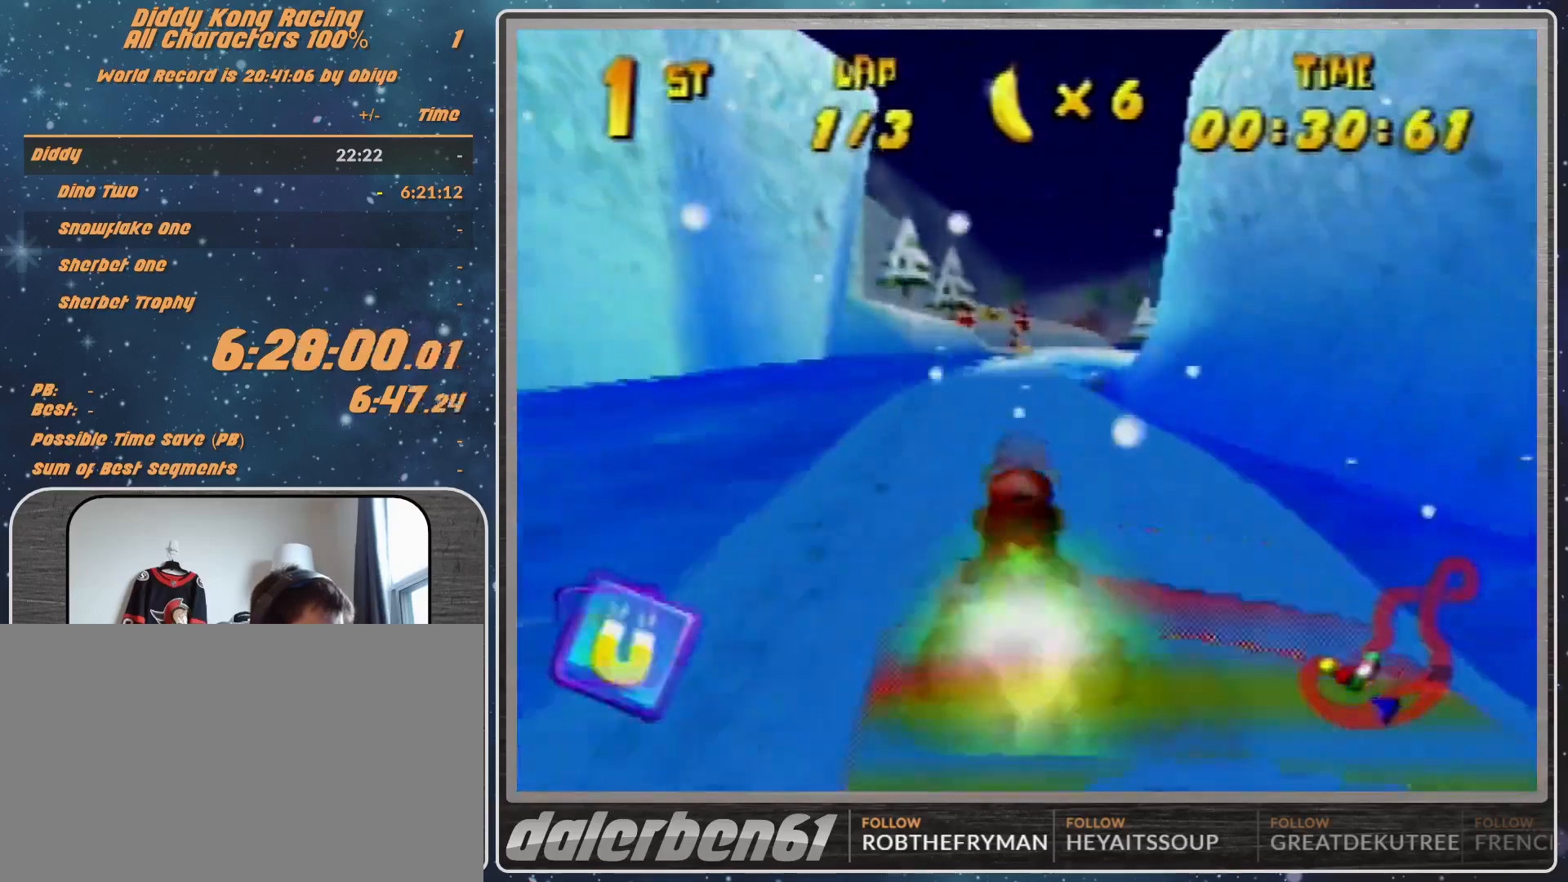
{"buttons": [], "left_stick": "center", "events": [[167, "left_stick", "up-right"], [333, "left_stick", "center"]]}
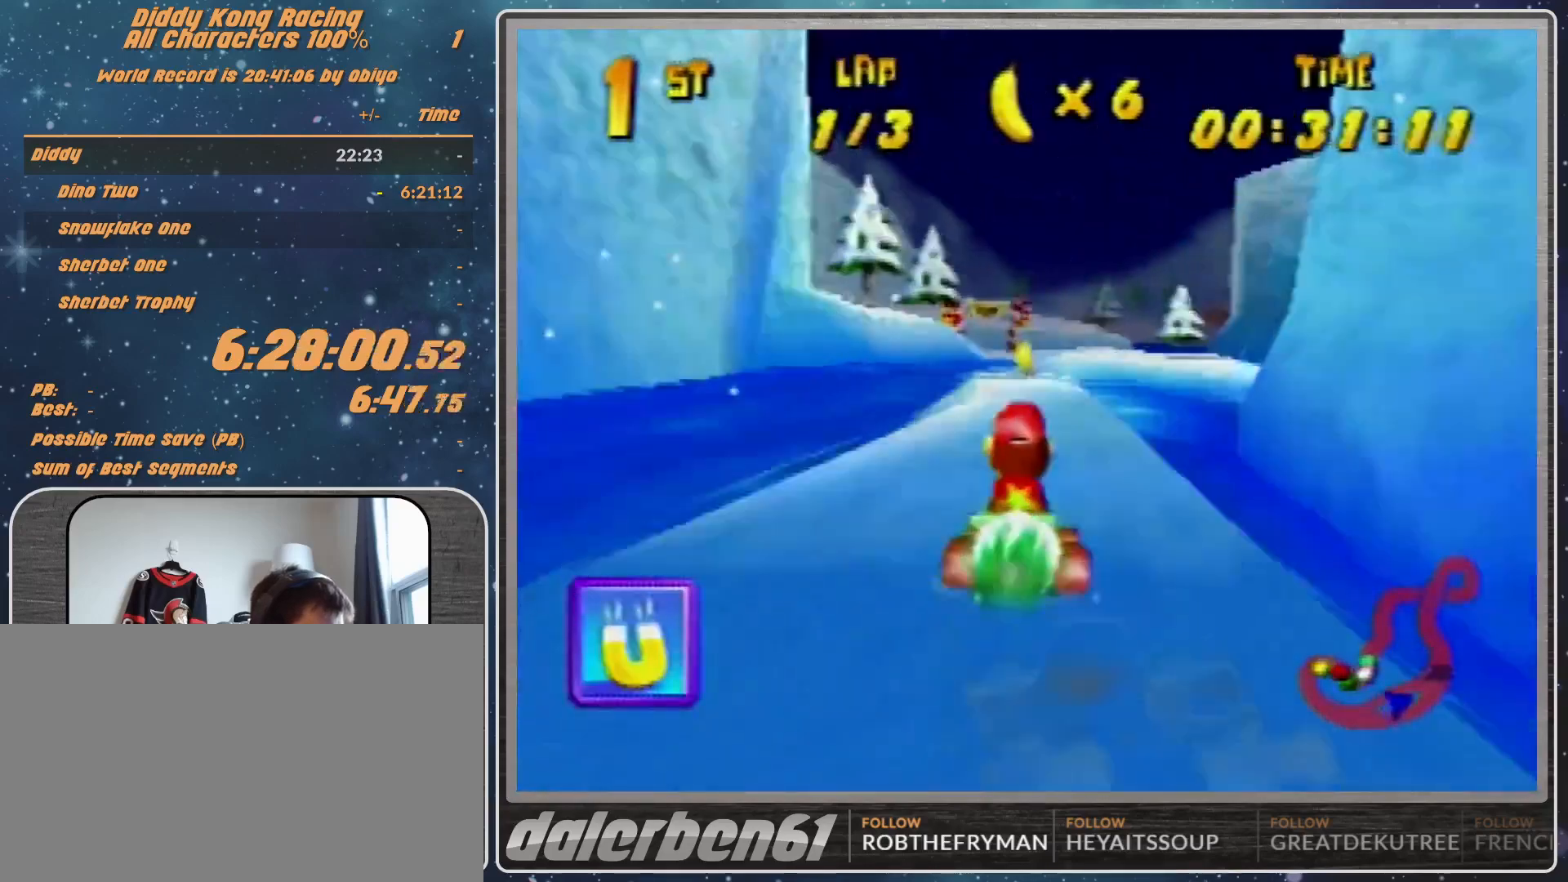
{"buttons": ["R1"], "left_stick": "left", "events": [[300, "left_stick", "up-left"], [400, "R1", "down"], [400, "left_stick", "left"]]}
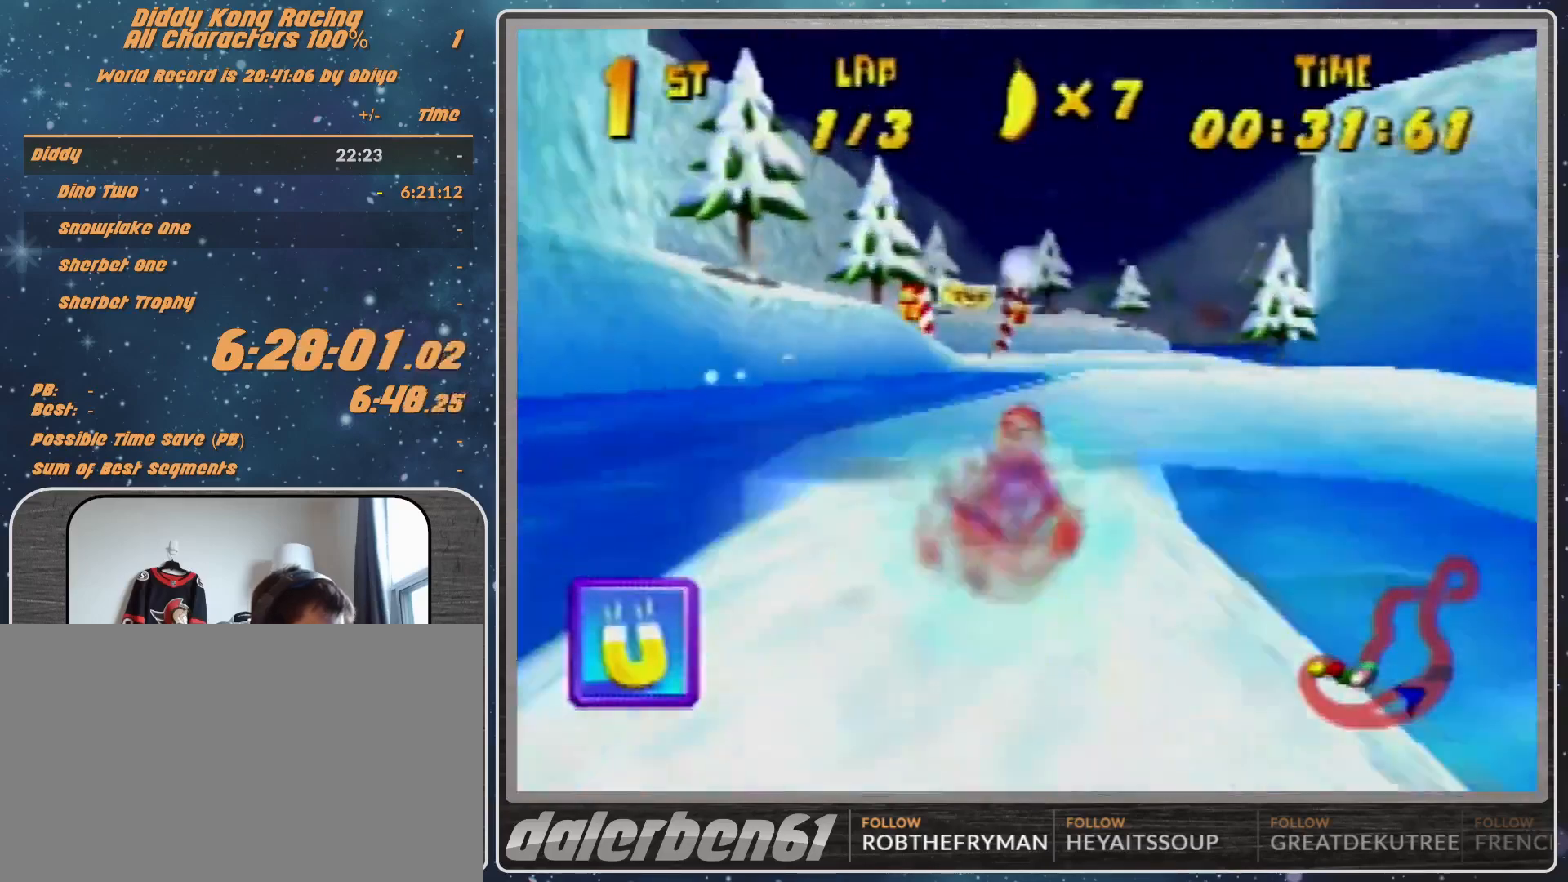
{"buttons": ["R1"], "left_stick": "up-right", "events": [[67, "A", "down"], [133, "A", "up"], [200, "left_stick", "up-left"], [233, "A", "down"], [300, "A", "up"], [367, "A", "down"], [467, "A", "up"], [467, "left_stick", "up-right"]]}
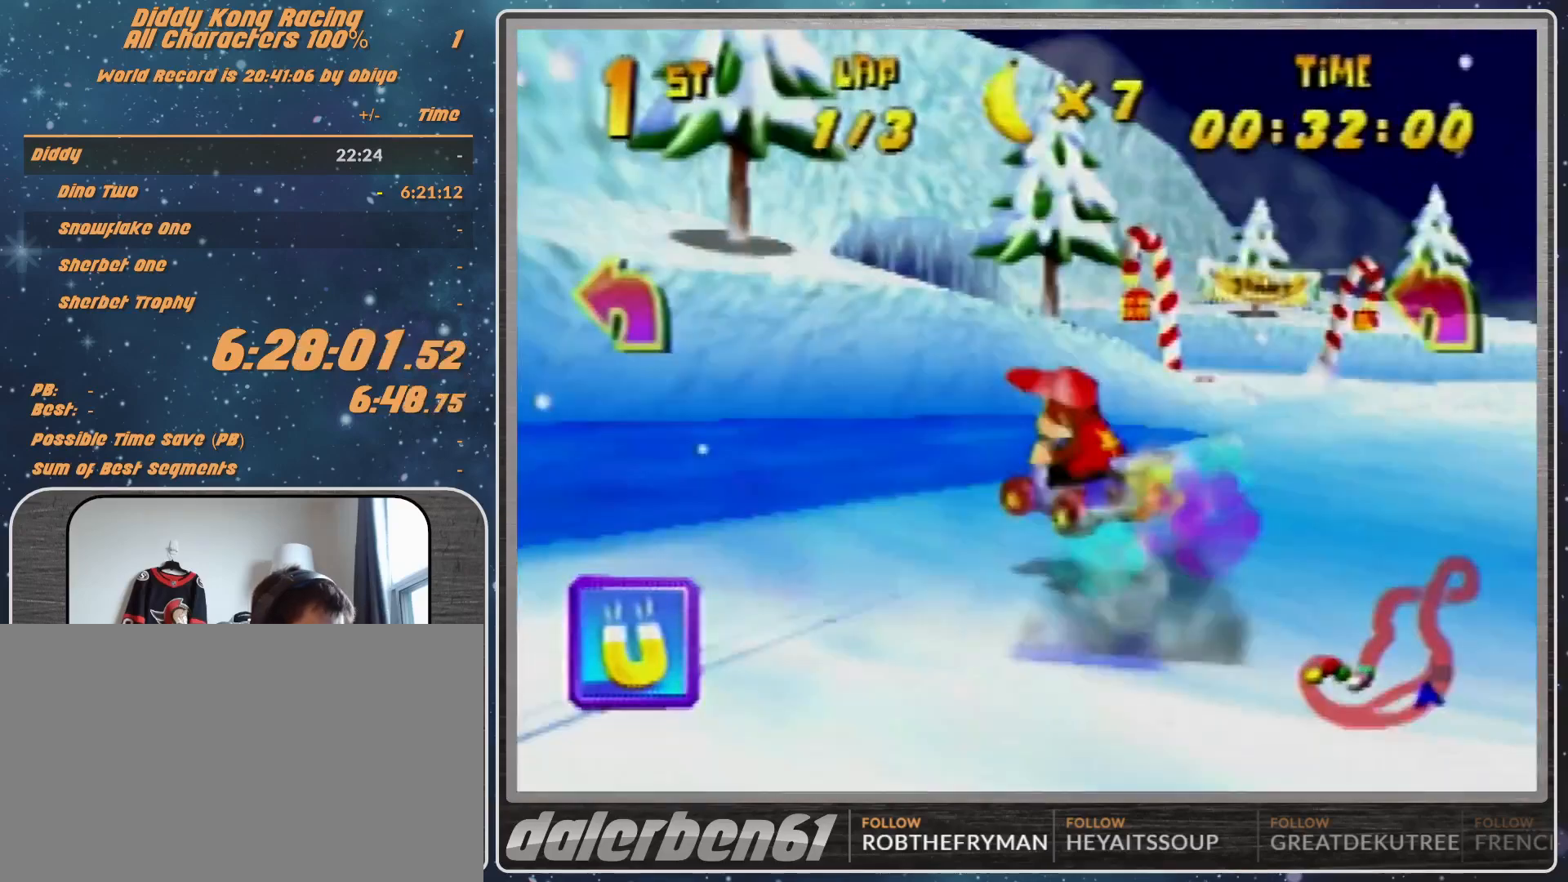
{"buttons": ["R1"], "left_stick": "up-left", "events": [[100, "A", "down"], [133, "A", "up"], [233, "A", "down"], [267, "A", "up"], [433, "A", "down"], [500, "A", "up"], [500, "left_stick", "up-left"]]}
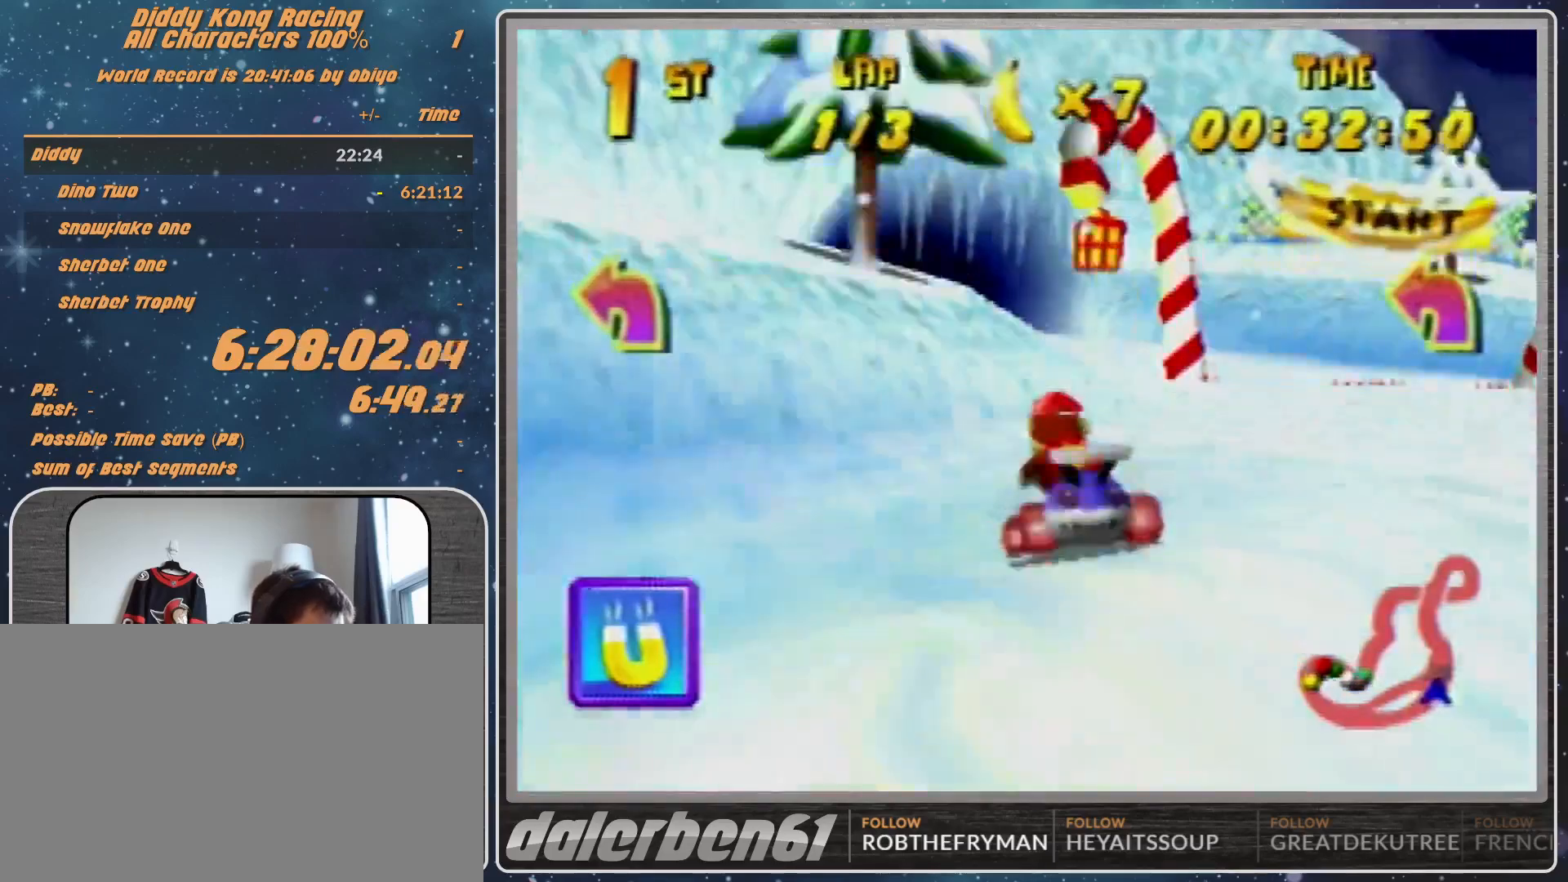
{"buttons": [], "left_stick": "up-left", "events": [[33, "R1", "up"], [233, "A", "down"], [300, "A", "up"], [400, "A", "down"], [500, "A", "up"]]}
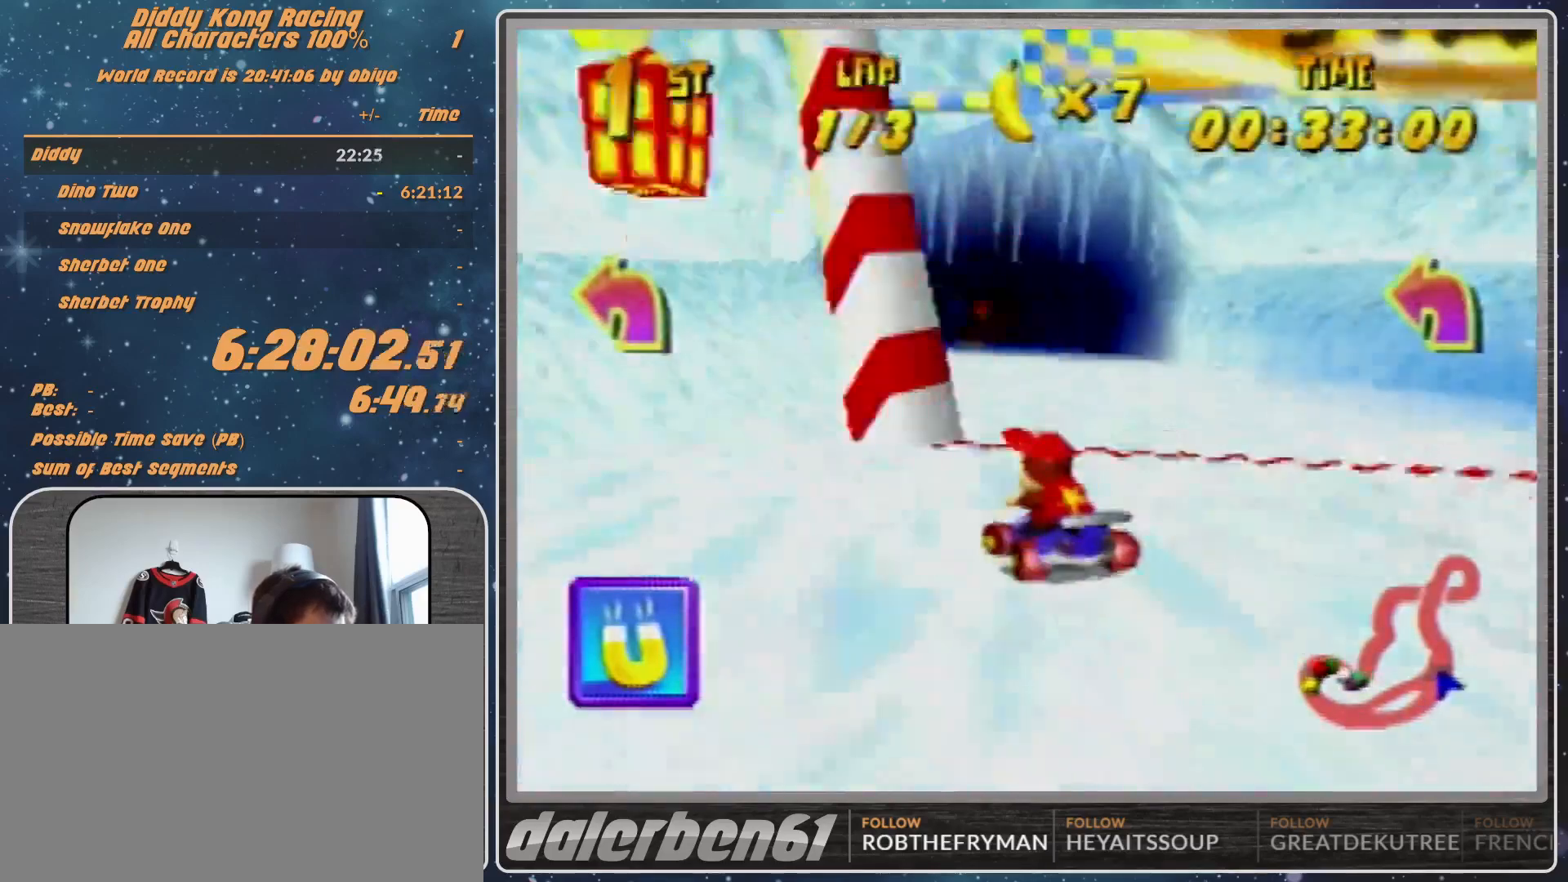
{"buttons": ["R1"], "left_stick": "up-left", "events": [[33, "left_stick", "center"], [233, "A", "down"], [333, "A", "up"], [400, "A", "down"], [400, "left_stick", "up-left"], [433, "A", "up"], [467, "R1", "down"]]}
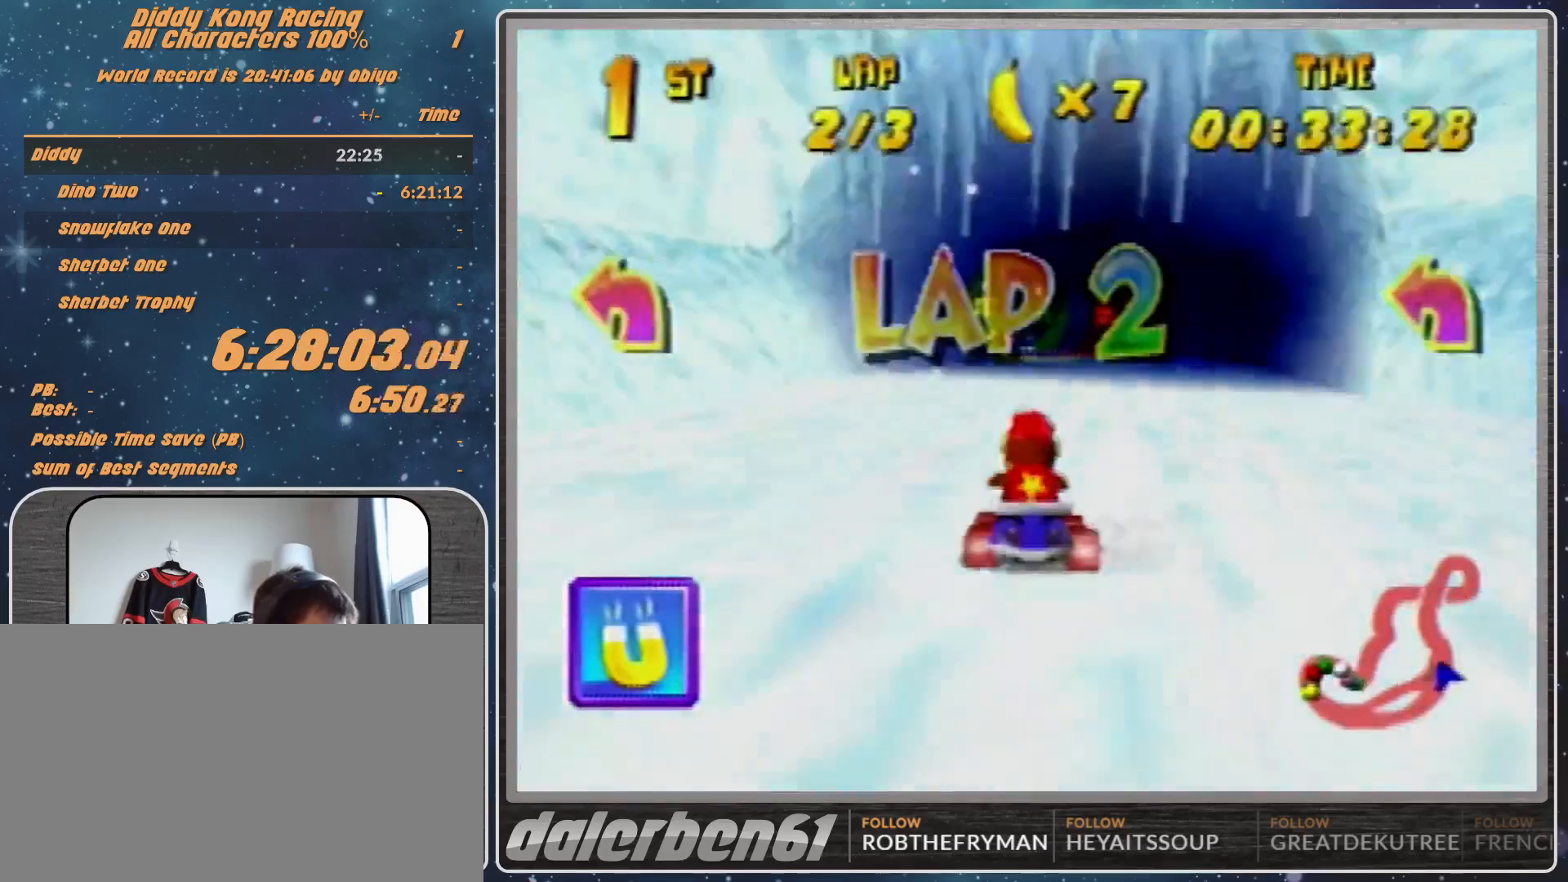
{"buttons": [], "left_stick": "up-right", "events": [[133, "A", "down"], [200, "A", "up"], [200, "left_stick", "up-right"], [233, "A", "down"], [300, "A", "up"], [367, "A", "down"], [367, "R1", "up"], [433, "A", "up"]]}
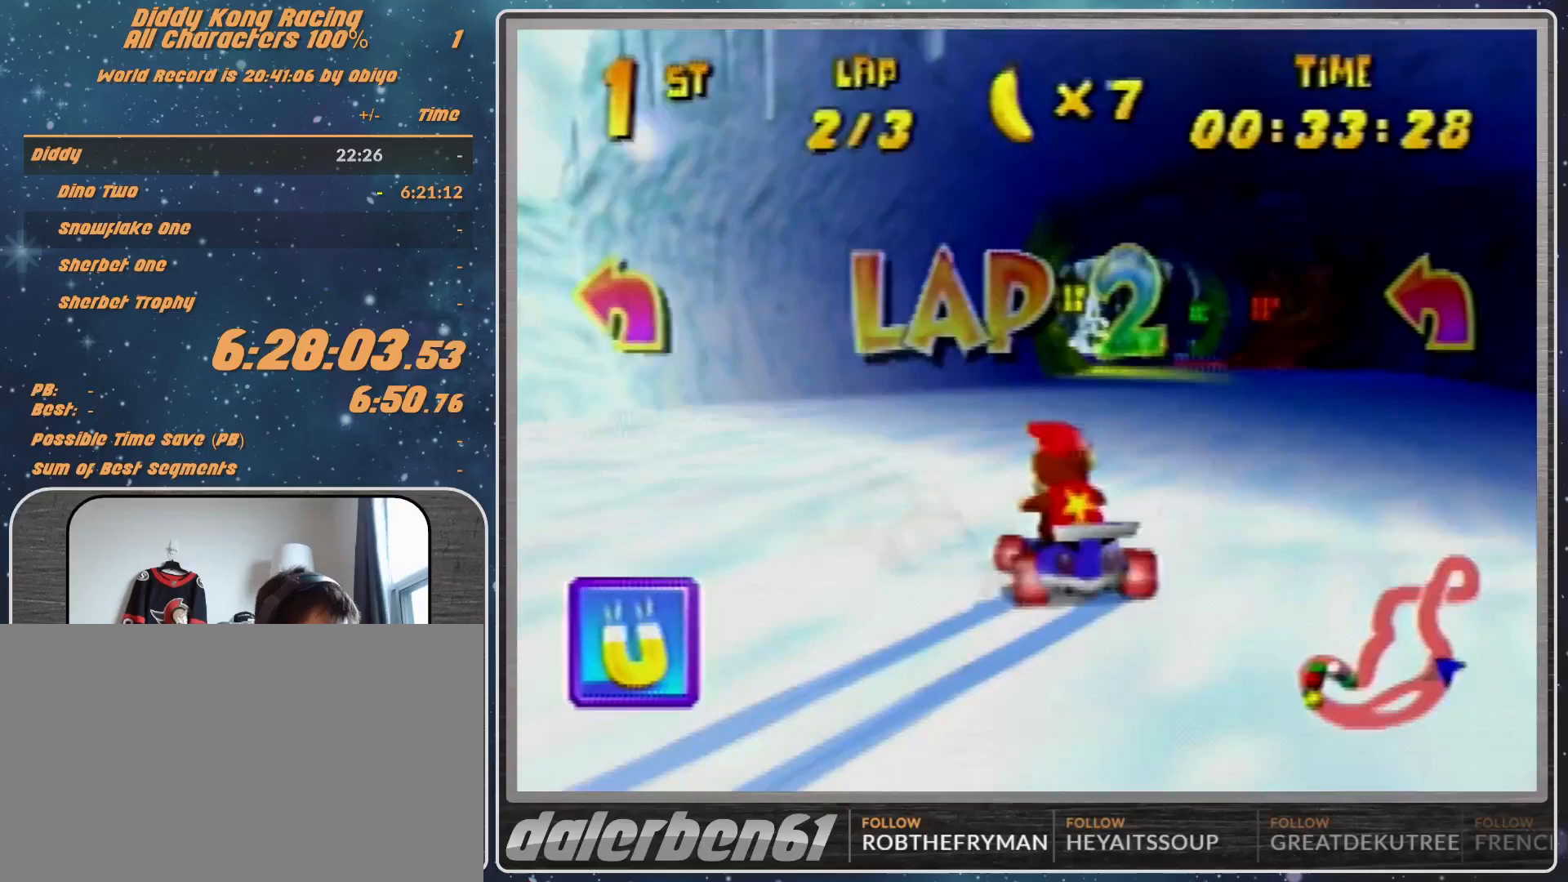
{"buttons": [], "left_stick": "center", "events": [[100, "A", "down"], [133, "A", "up"], [200, "A", "down"], [233, "A", "up"], [233, "left_stick", "center"], [400, "A", "down"], [433, "A", "up"]]}
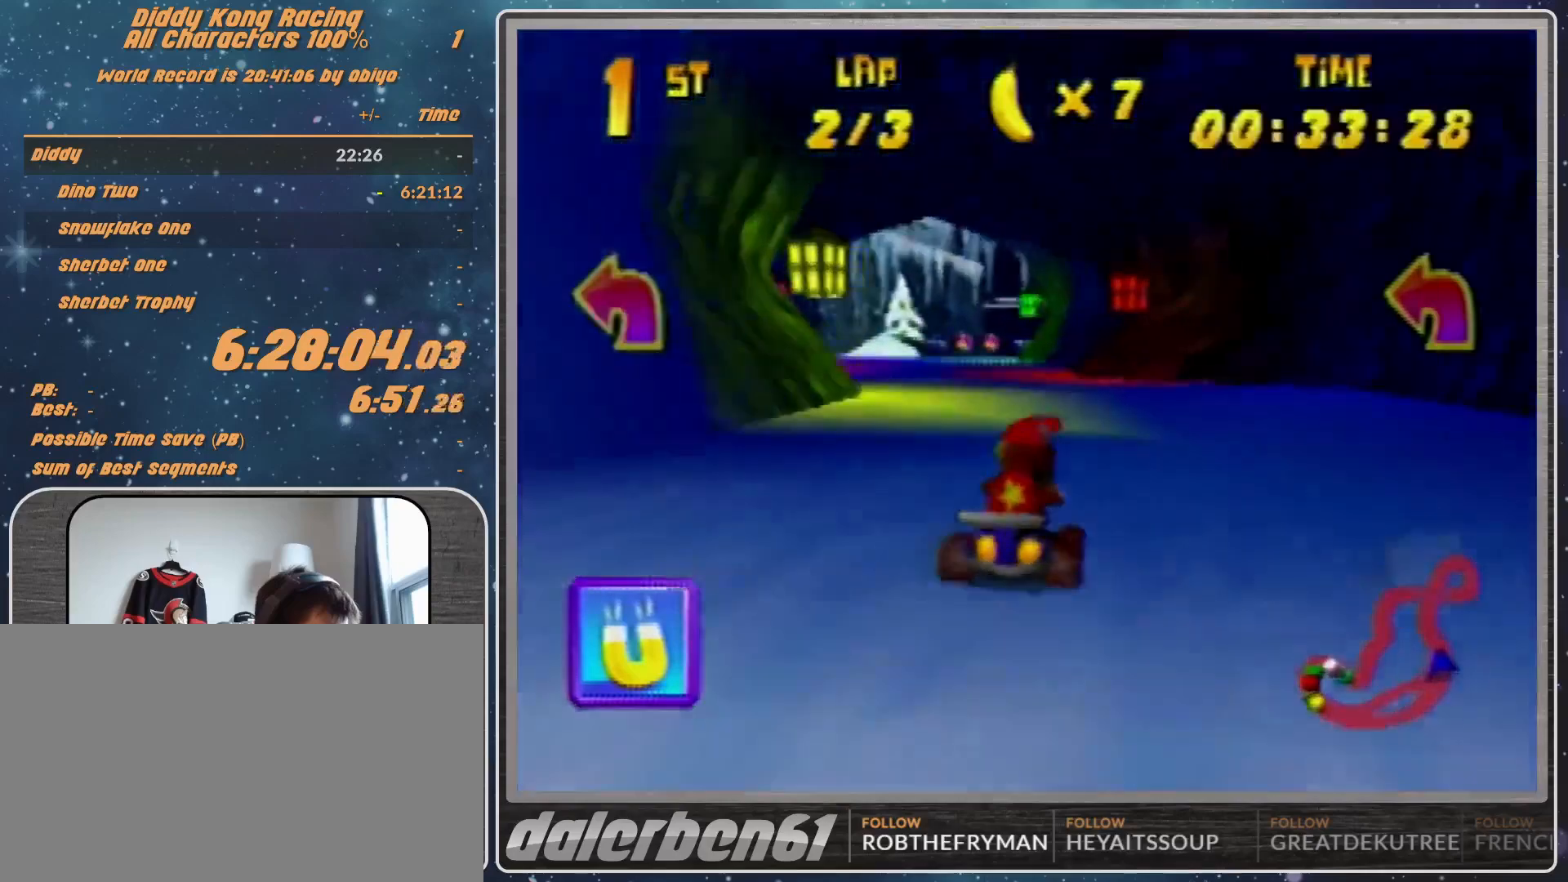
{"buttons": ["A", "R1"], "left_stick": "up-right", "events": [[33, "A", "down"], [100, "A", "up"], [200, "A", "down"], [233, "A", "up"], [333, "A", "down"], [400, "A", "up"], [433, "R1", "down"], [433, "left_stick", "up-right"], [500, "A", "down"]]}
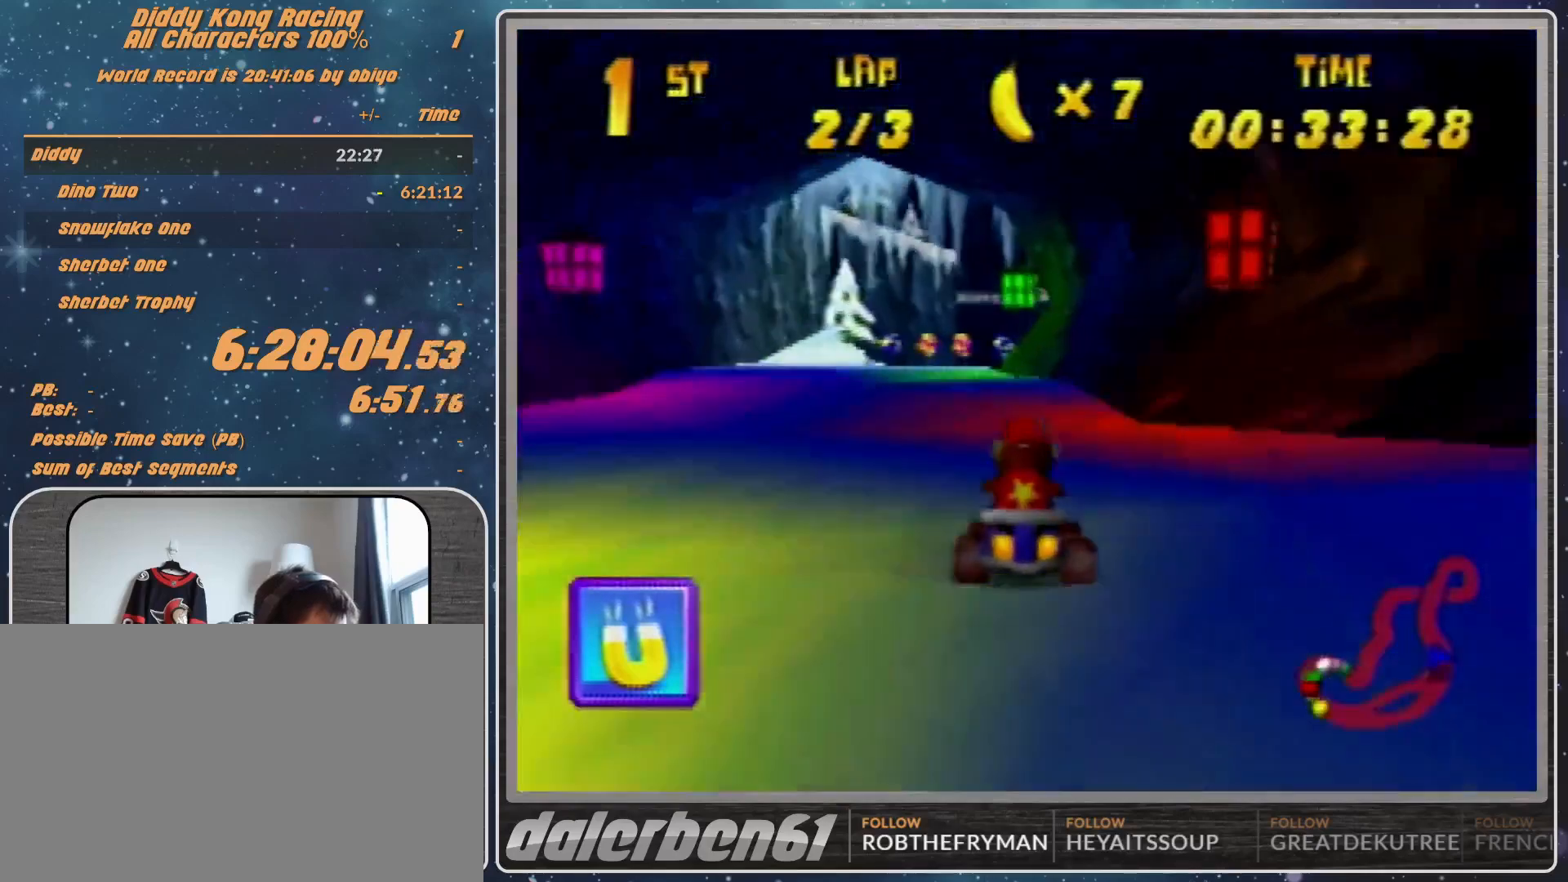
{"buttons": [], "left_stick": "center", "events": [[67, "A", "up"], [100, "left_stick", "up-left"], [133, "A", "down"], [167, "A", "up"], [300, "A", "down"], [400, "A", "up"], [400, "R1", "up"], [433, "A", "down"], [500, "A", "up"], [500, "left_stick", "center"]]}
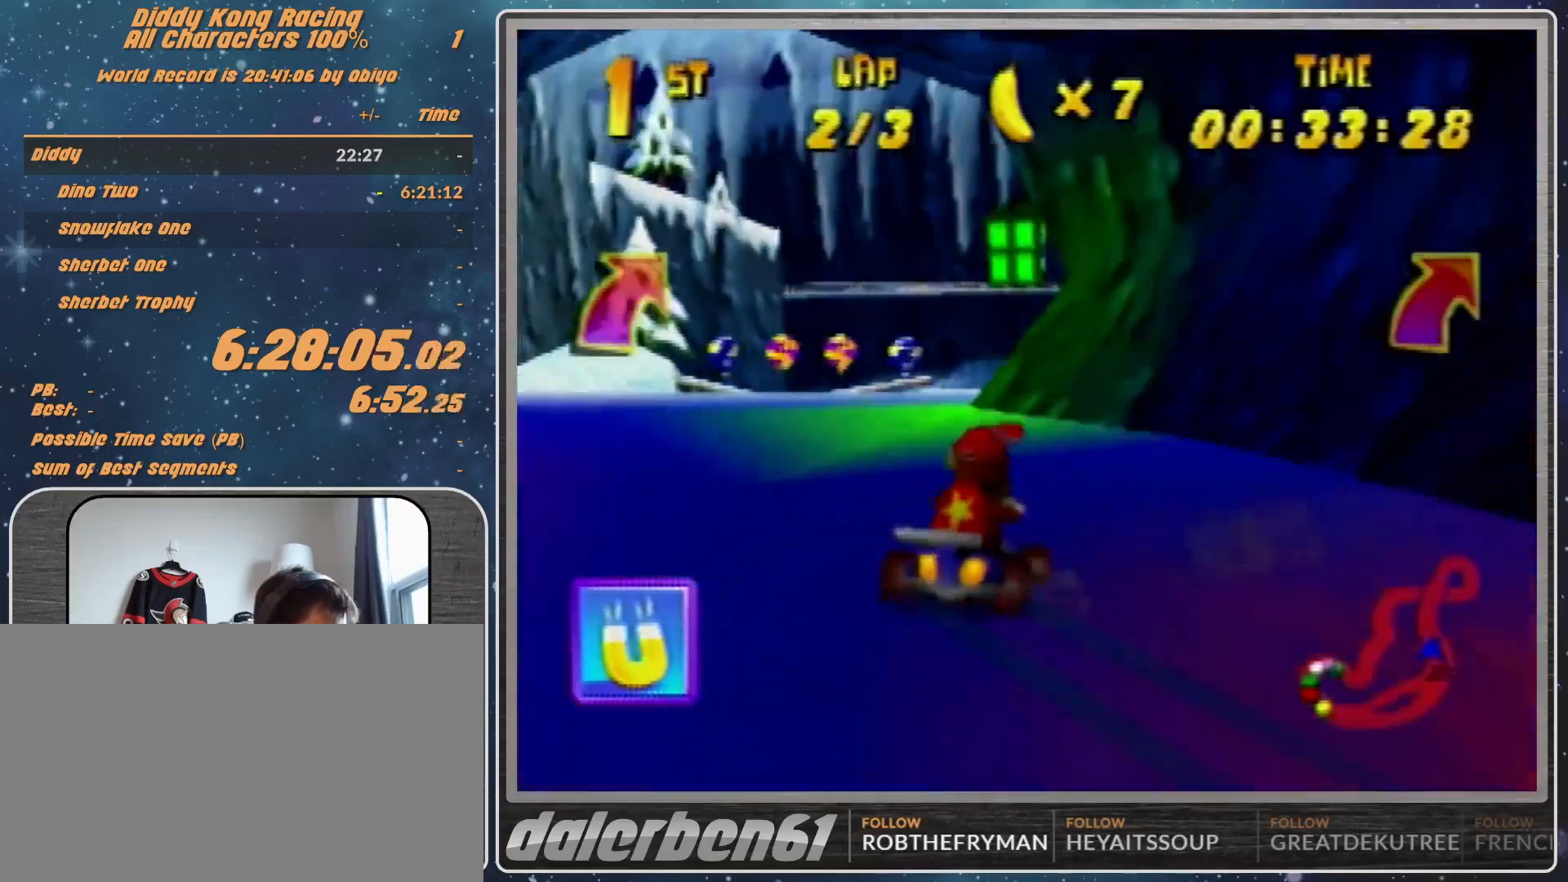
{"buttons": [], "left_stick": "right", "events": [[100, "A", "down"], [133, "A", "up"], [233, "A", "down"], [333, "A", "up"], [400, "A", "down"], [500, "A", "up"], [500, "left_stick", "right"]]}
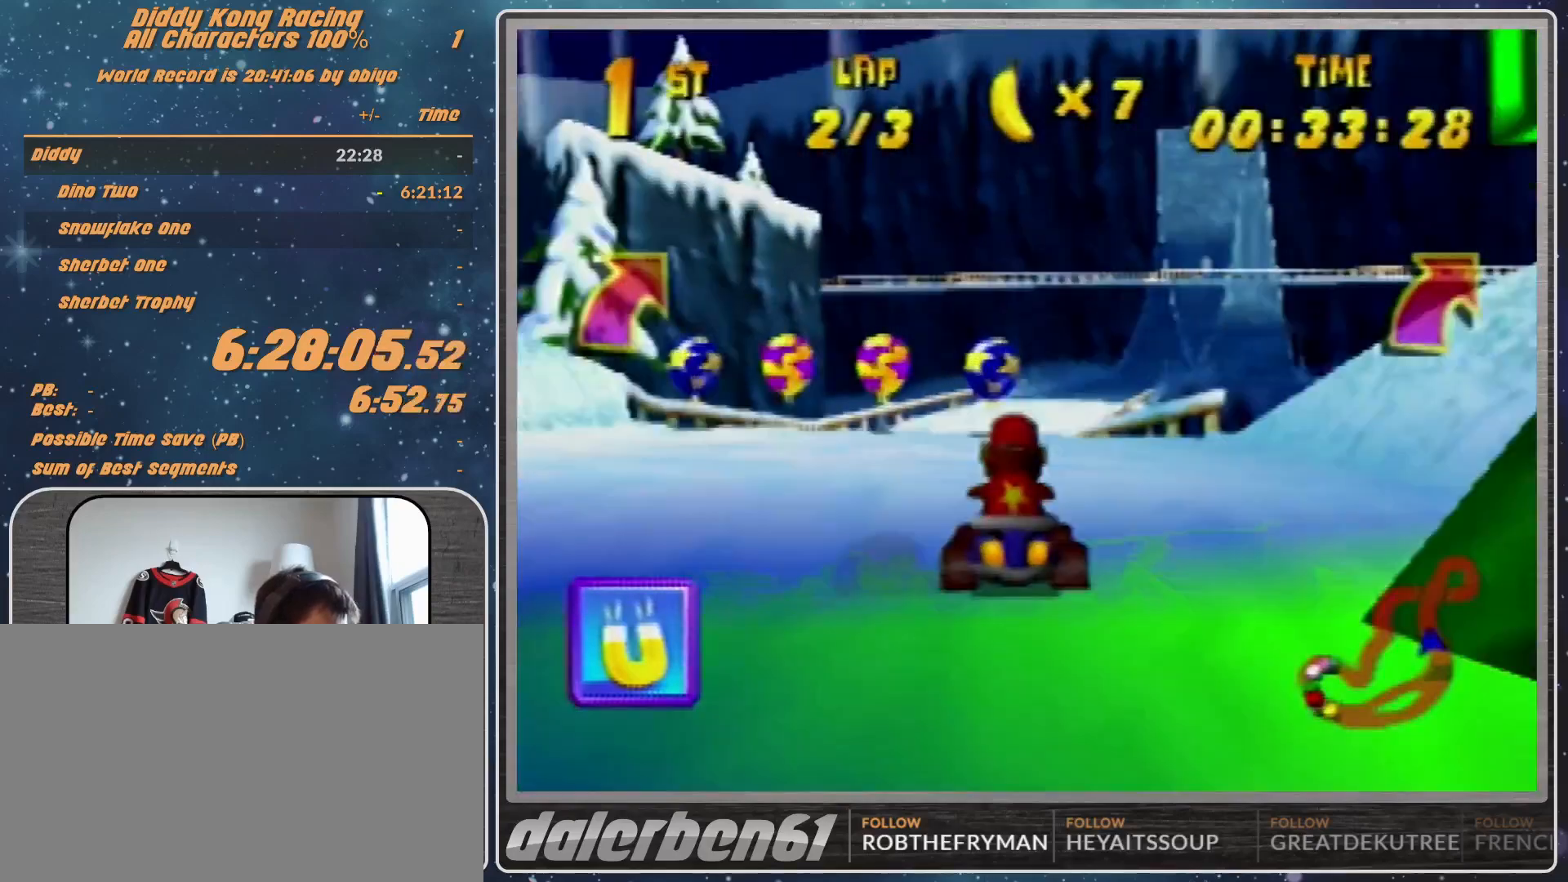
{"buttons": ["Z"], "left_stick": "up-left", "events": [[67, "A", "down"], [67, "left_stick", "up-right"], [133, "A", "up"], [233, "A", "down"], [300, "A", "up"], [500, "Z", "down"], [500, "left_stick", "up-left"]]}
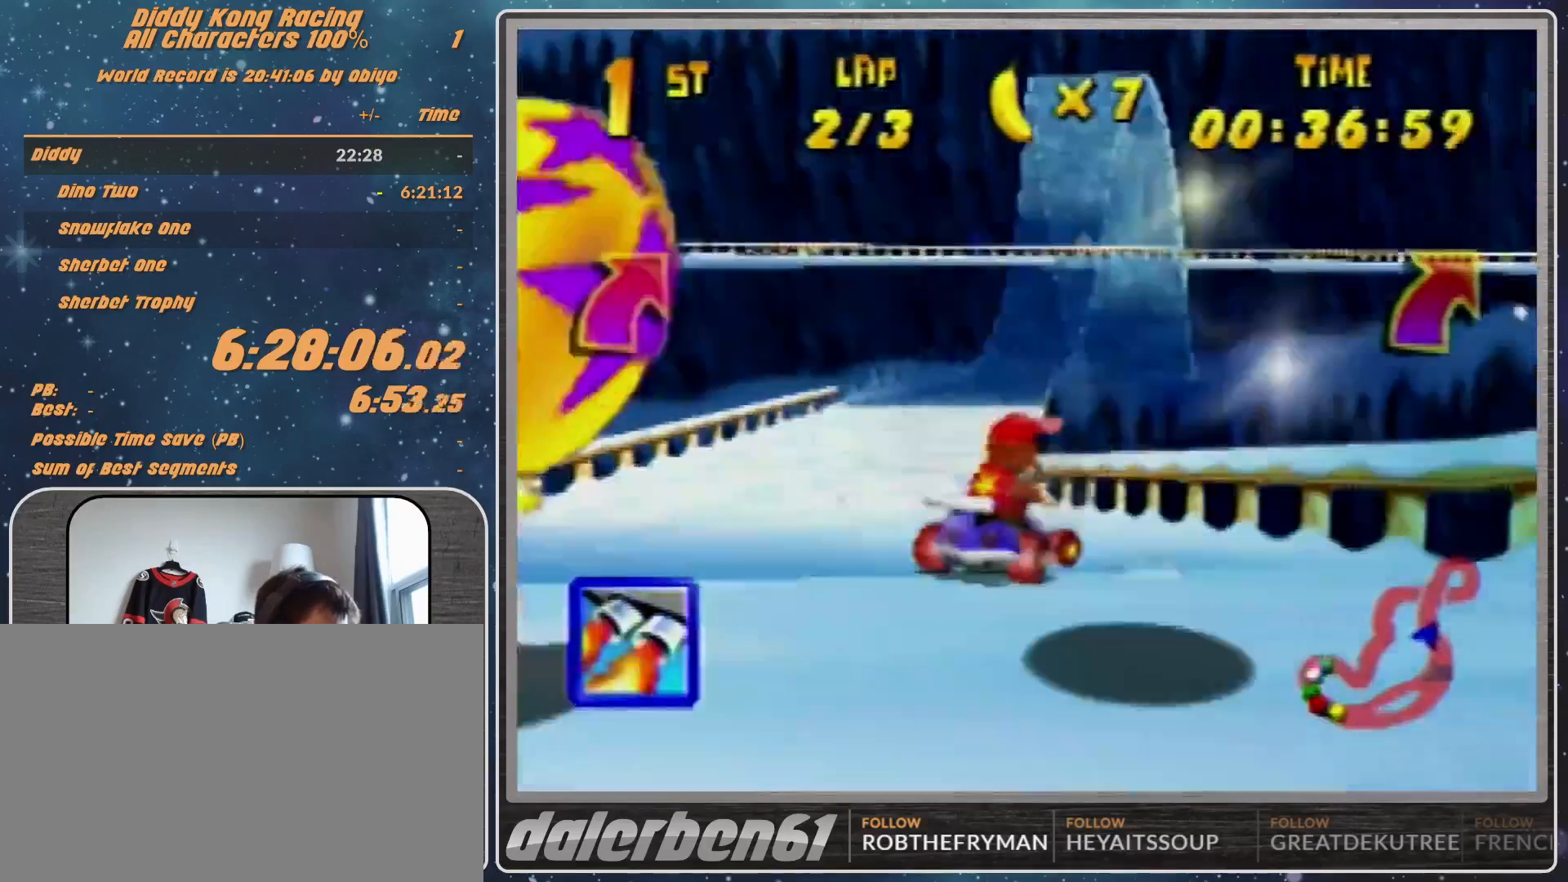
{"buttons": [], "left_stick": "center", "events": [[67, "left_stick", "center"], [100, "Z", "up"]]}
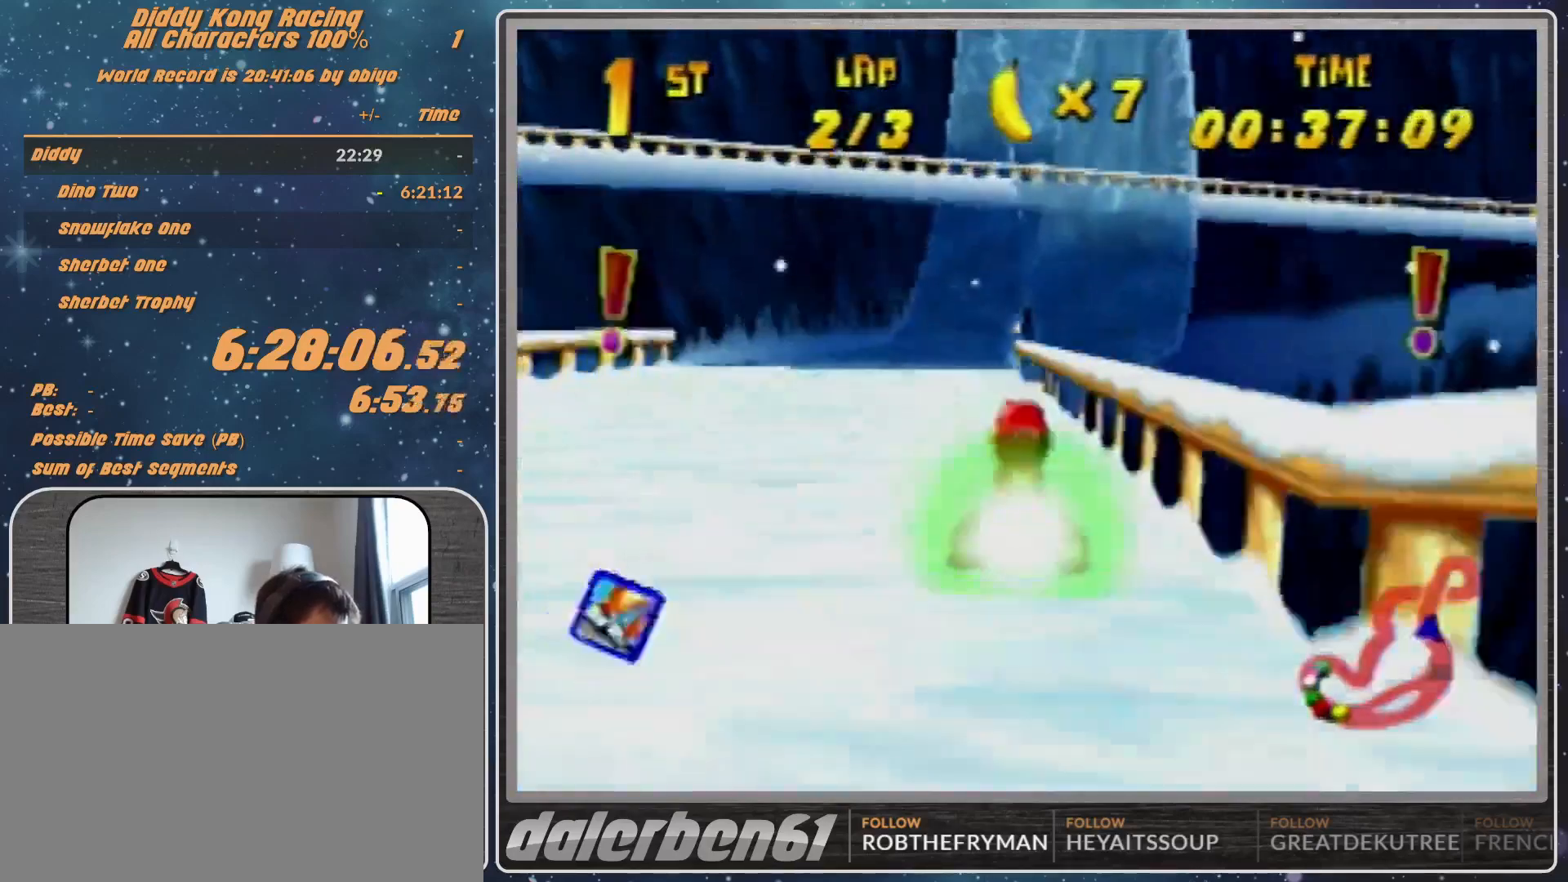
{"buttons": [], "left_stick": "right", "events": [[333, "left_stick", "right"]]}
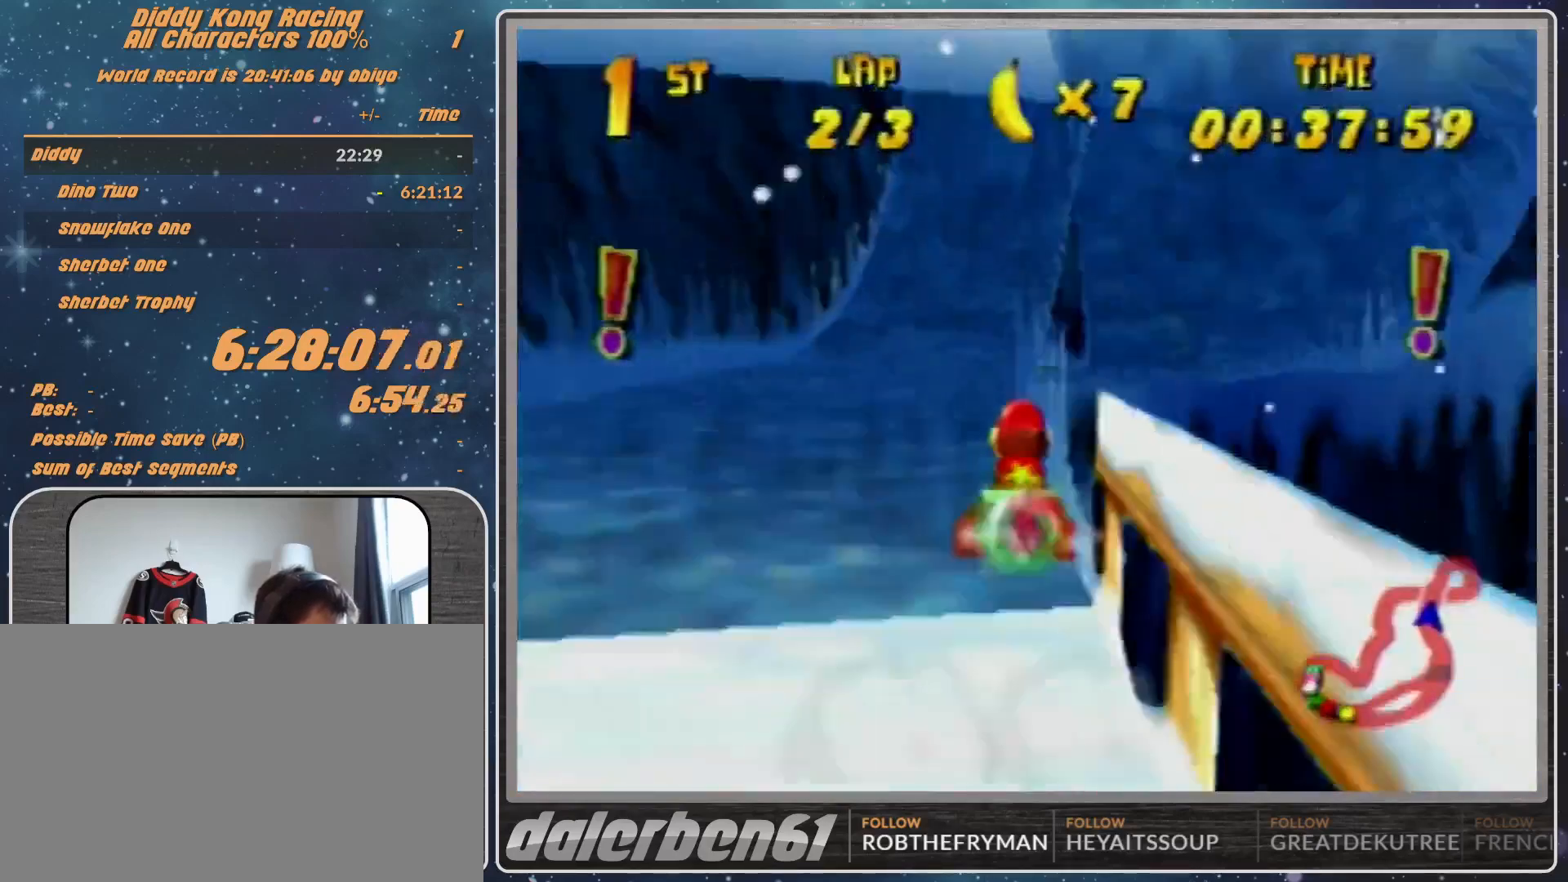
{"buttons": [], "left_stick": "right", "events": []}
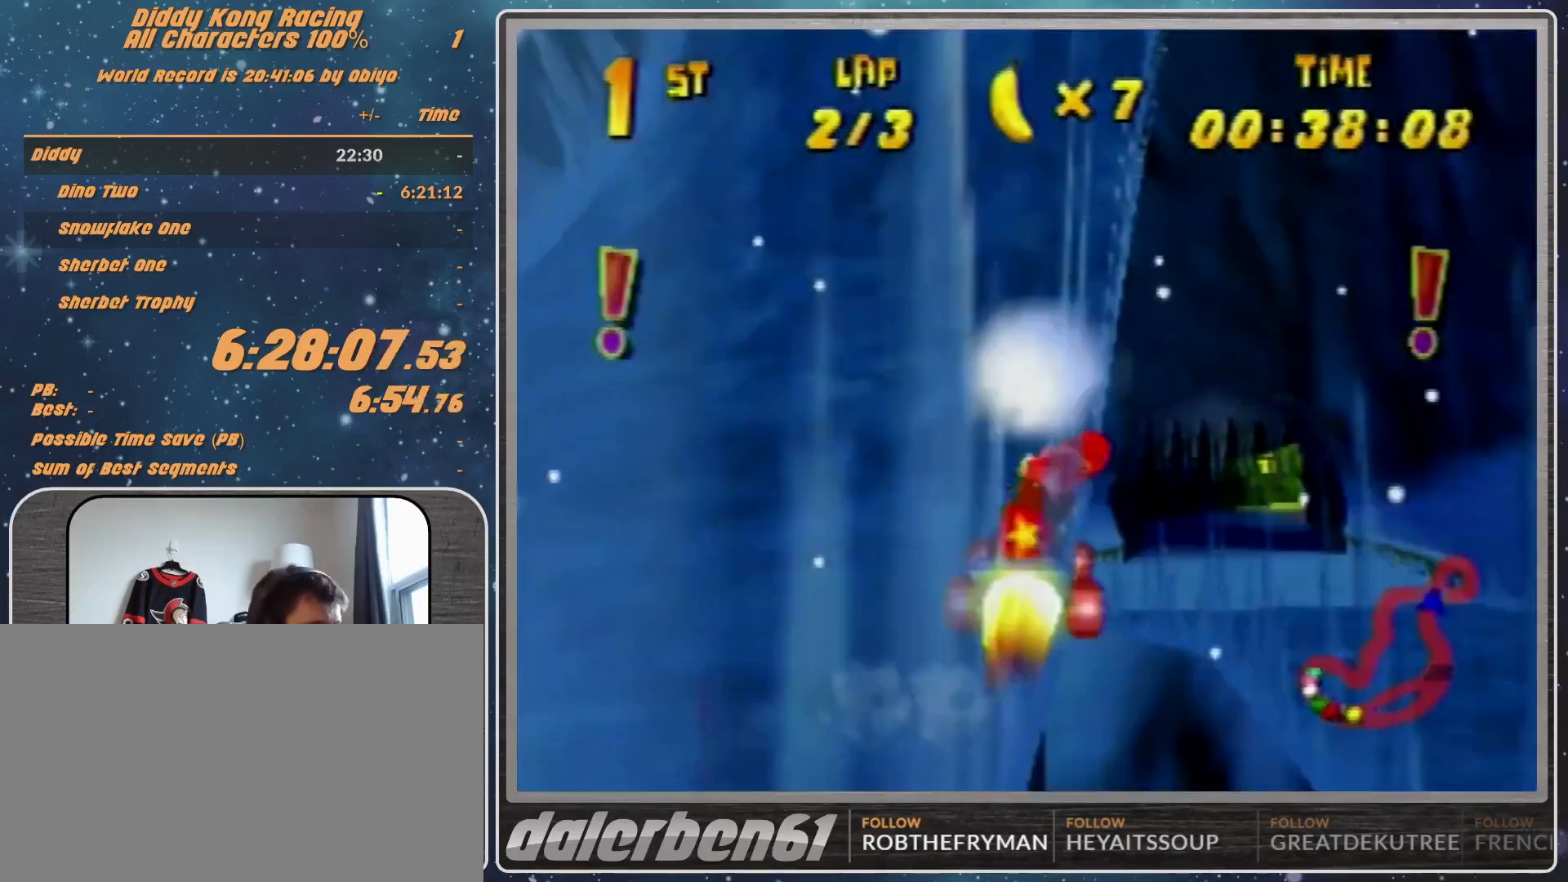
{"buttons": [], "left_stick": "right", "events": []}